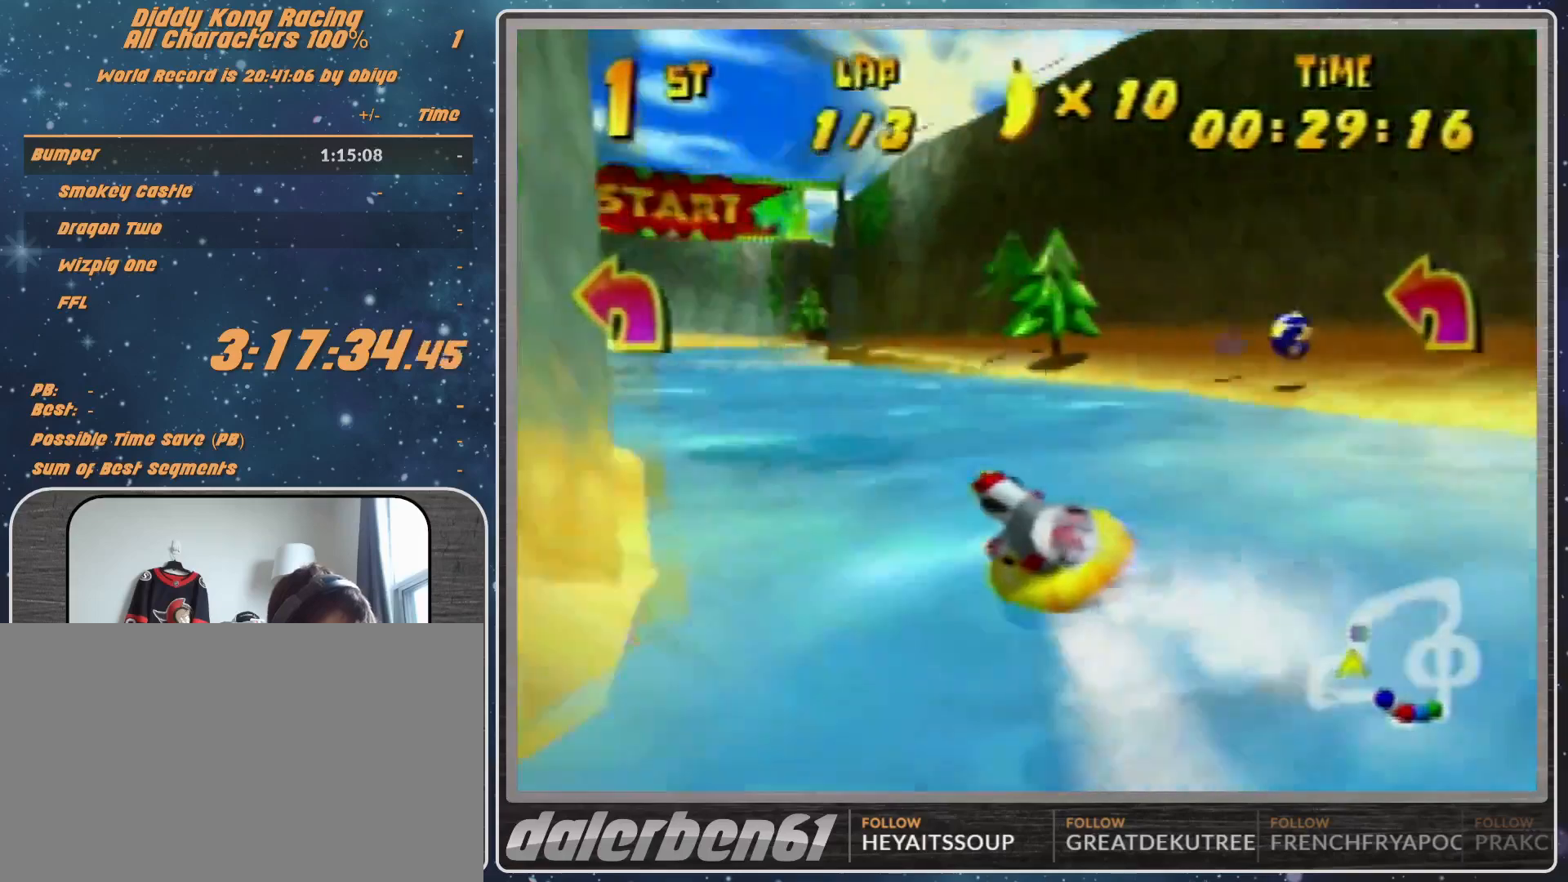
Gameplay with a controller (Nintendo layout); each line is a JSON object with the inputs held at the frame after it. "events" lists button and stick changes between this image and that frame as [ms after this image, input, new state], when the widget could be followed in between. Not read: L1 L3 R3.
{"buttons": ["R1"], "left_stick": "up-left", "events": [[167, "A", "up"], [267, "A", "down"], [467, "left_stick", "up-left"], [500, "A", "up"]]}
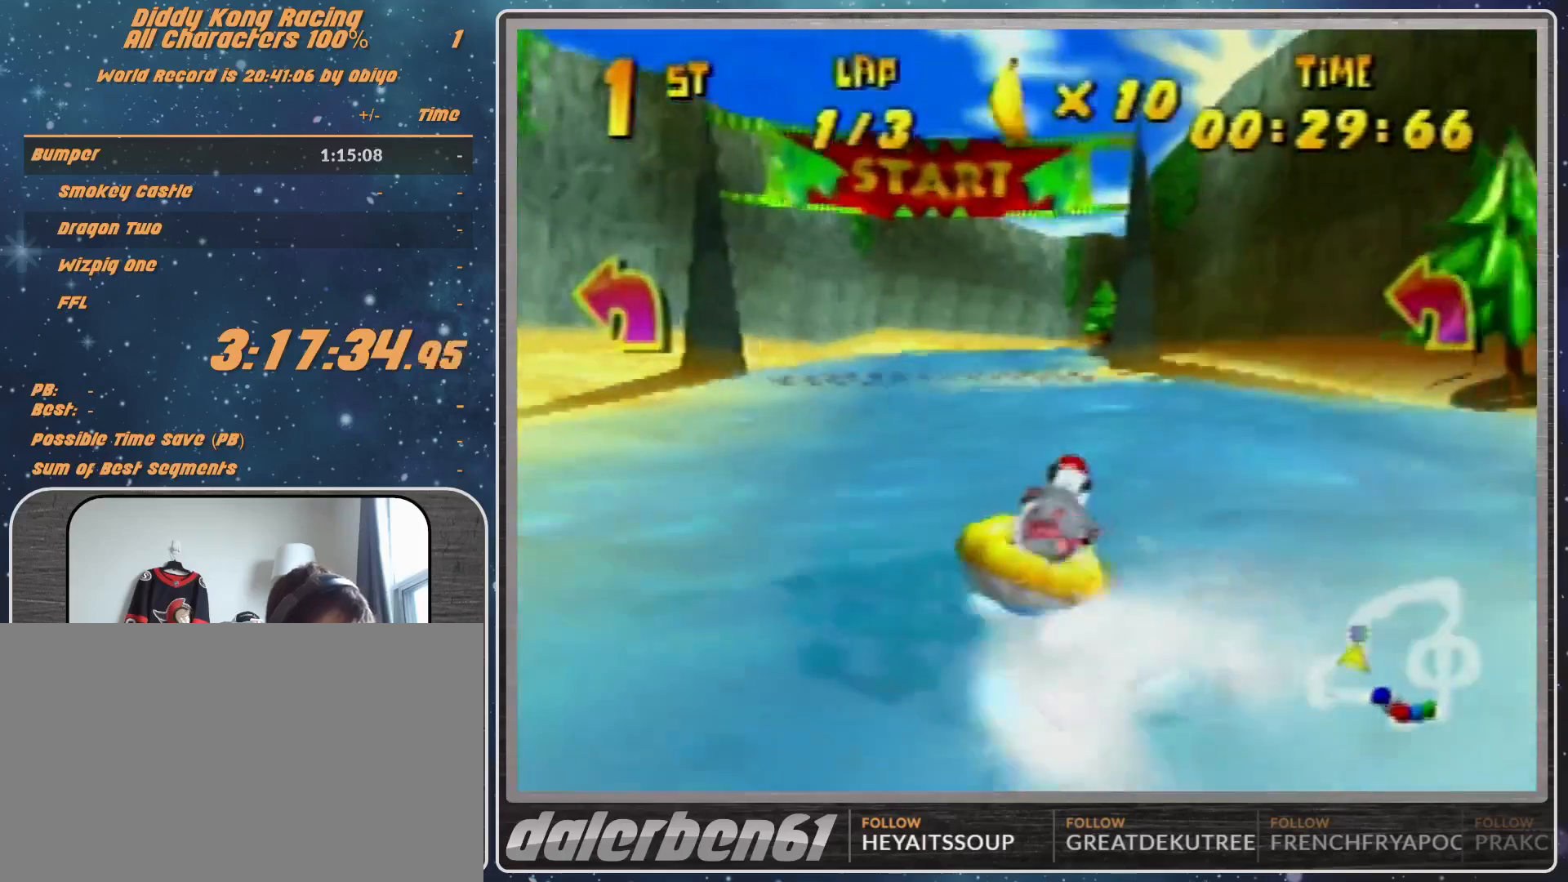
{"buttons": ["A", "R1"], "left_stick": "up-right", "events": [[67, "A", "down"], [233, "A", "up"], [267, "A", "down"], [367, "A", "up"], [400, "left_stick", "up-right"], [467, "A", "down"]]}
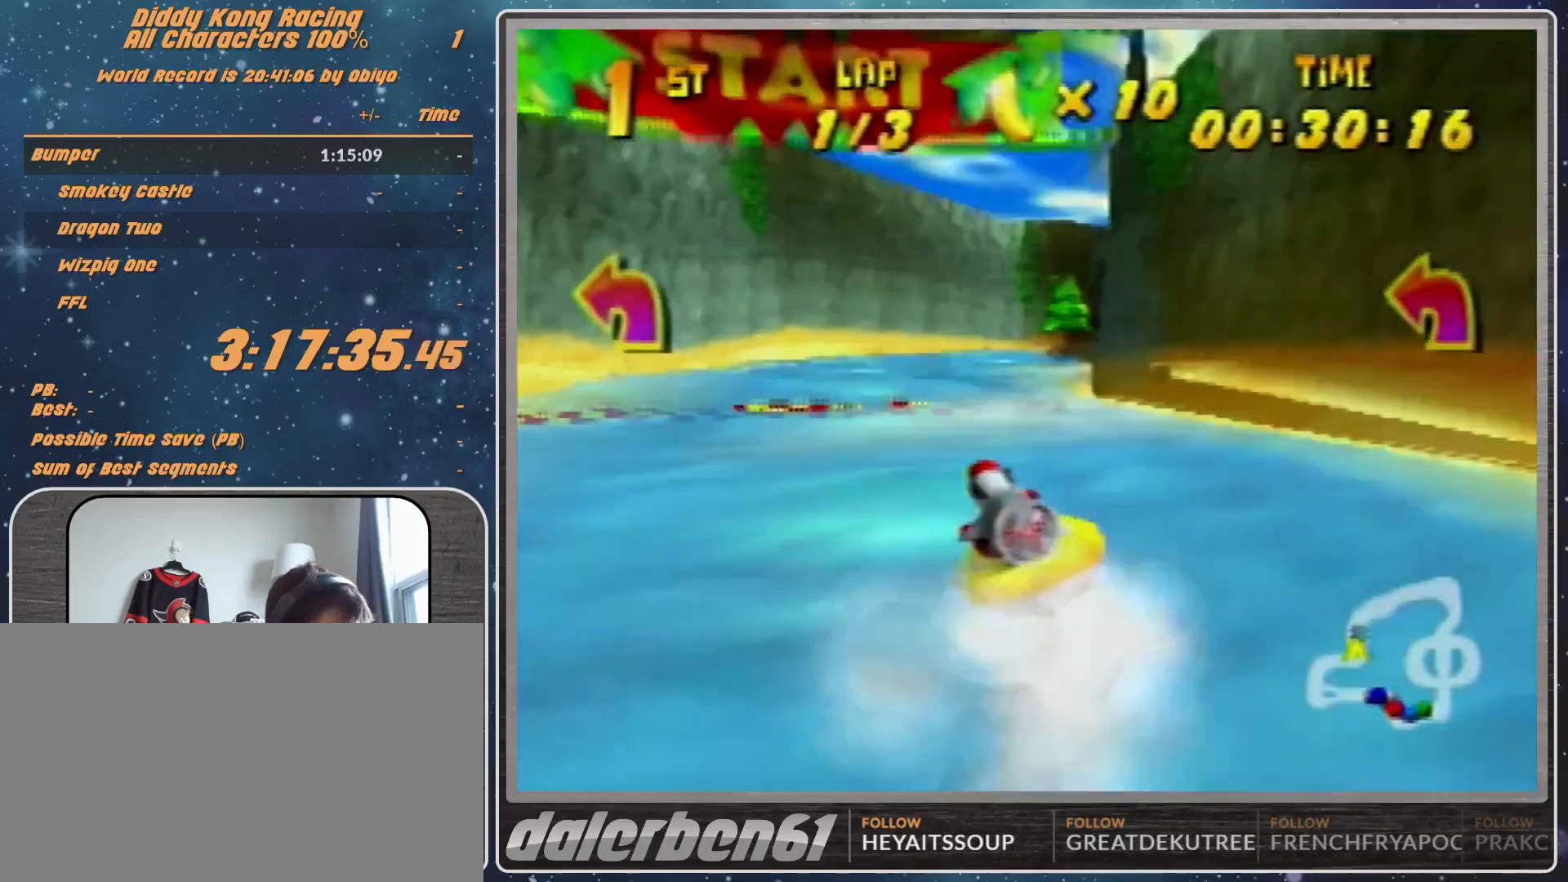
{"buttons": ["R1"], "left_stick": "up-left", "events": [[67, "A", "up"], [100, "A", "down"], [267, "A", "up"], [333, "A", "down"], [400, "left_stick", "up-left"], [467, "A", "up"]]}
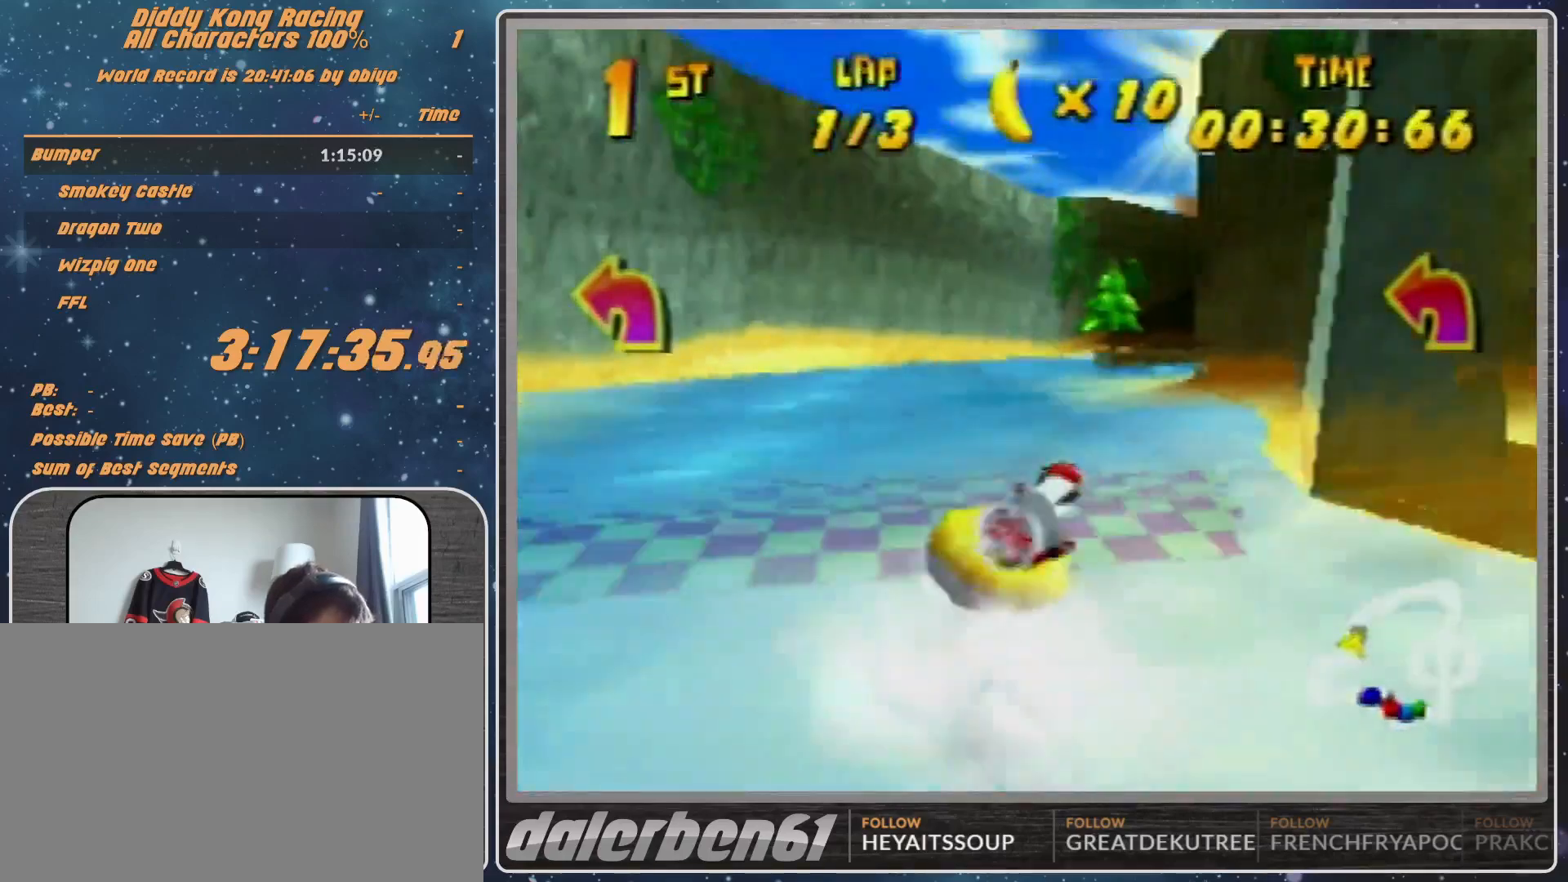
{"buttons": ["A", "R1"], "left_stick": "up-right", "events": [[67, "A", "down"], [267, "left_stick", "up-right"], [367, "A", "up"], [433, "A", "down"]]}
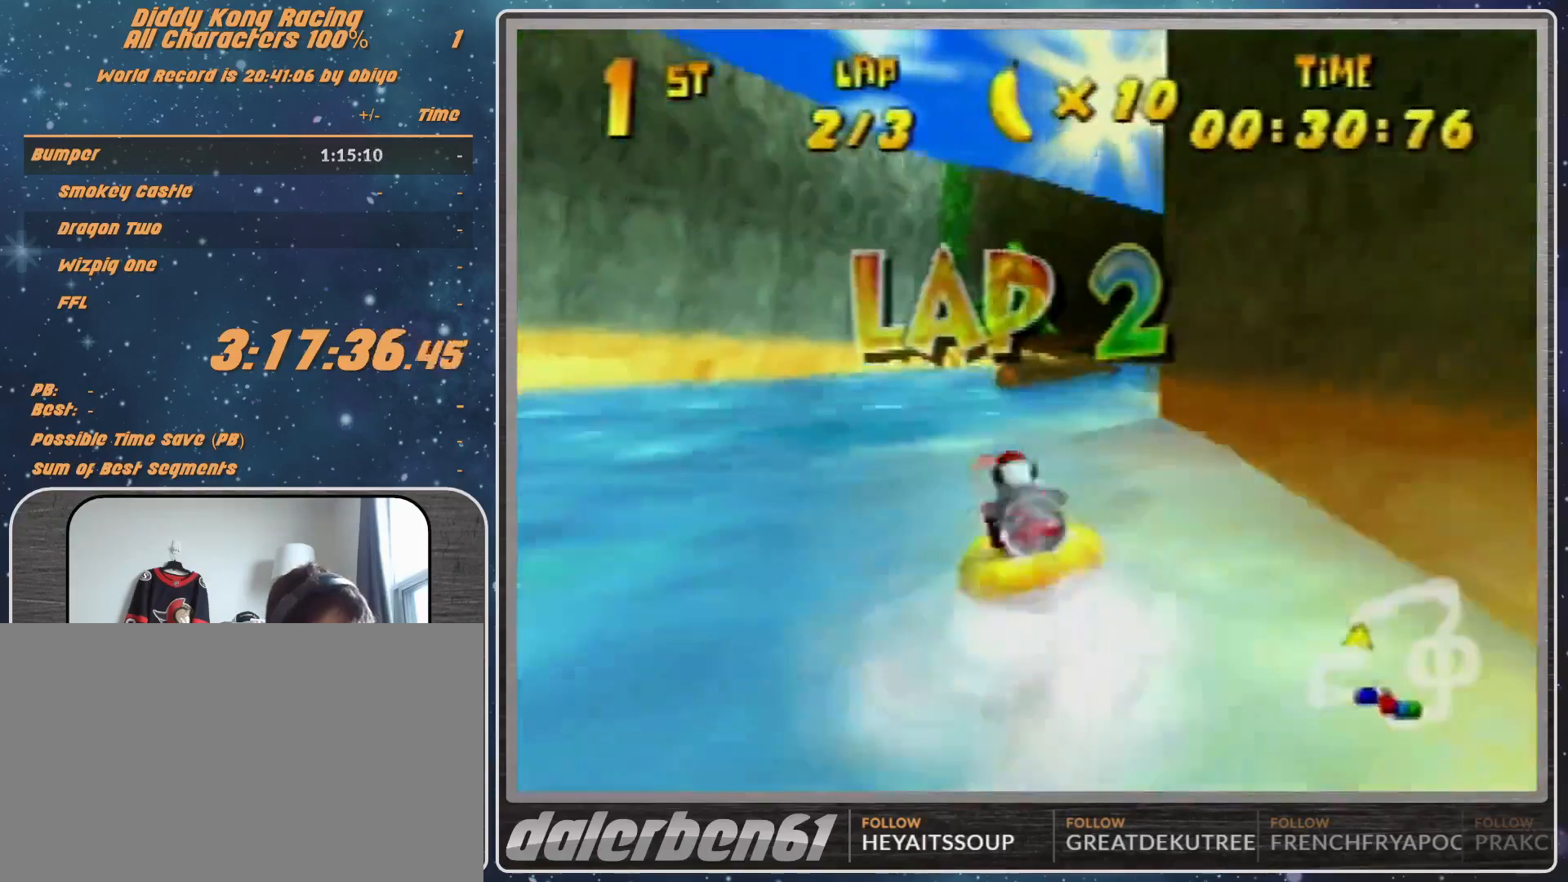
{"buttons": ["R1"], "left_stick": "up-left", "events": [[67, "A", "up"], [100, "A", "down"], [267, "A", "up"], [367, "A", "down"], [367, "left_stick", "up-left"], [467, "A", "up"]]}
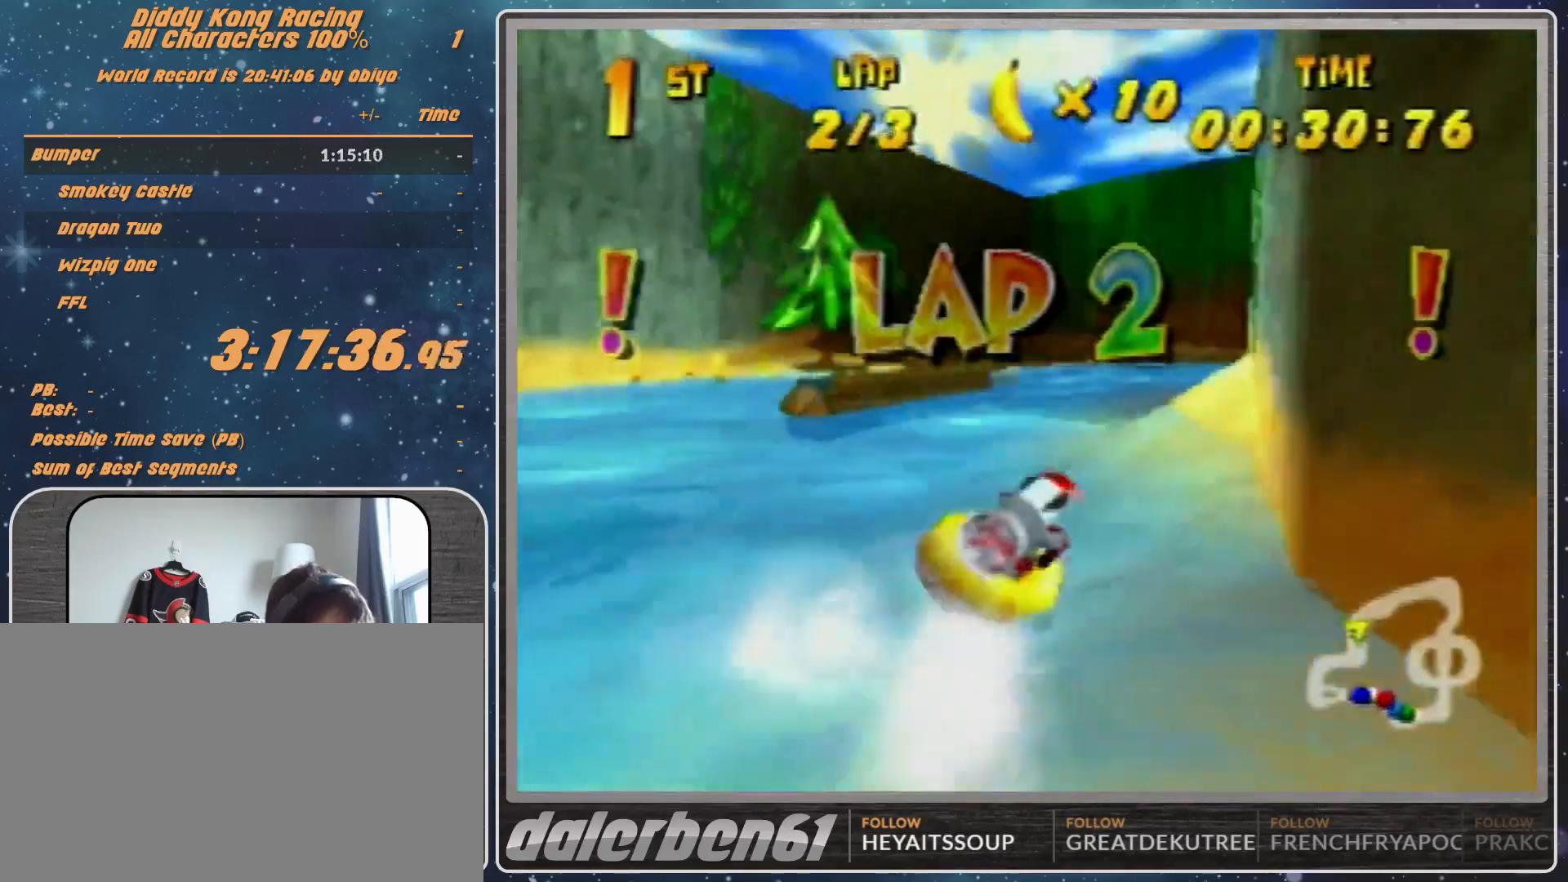
{"buttons": ["R1"], "left_stick": "up-right", "events": [[67, "A", "down"], [100, "left_stick", "up-right"], [167, "A", "up"]]}
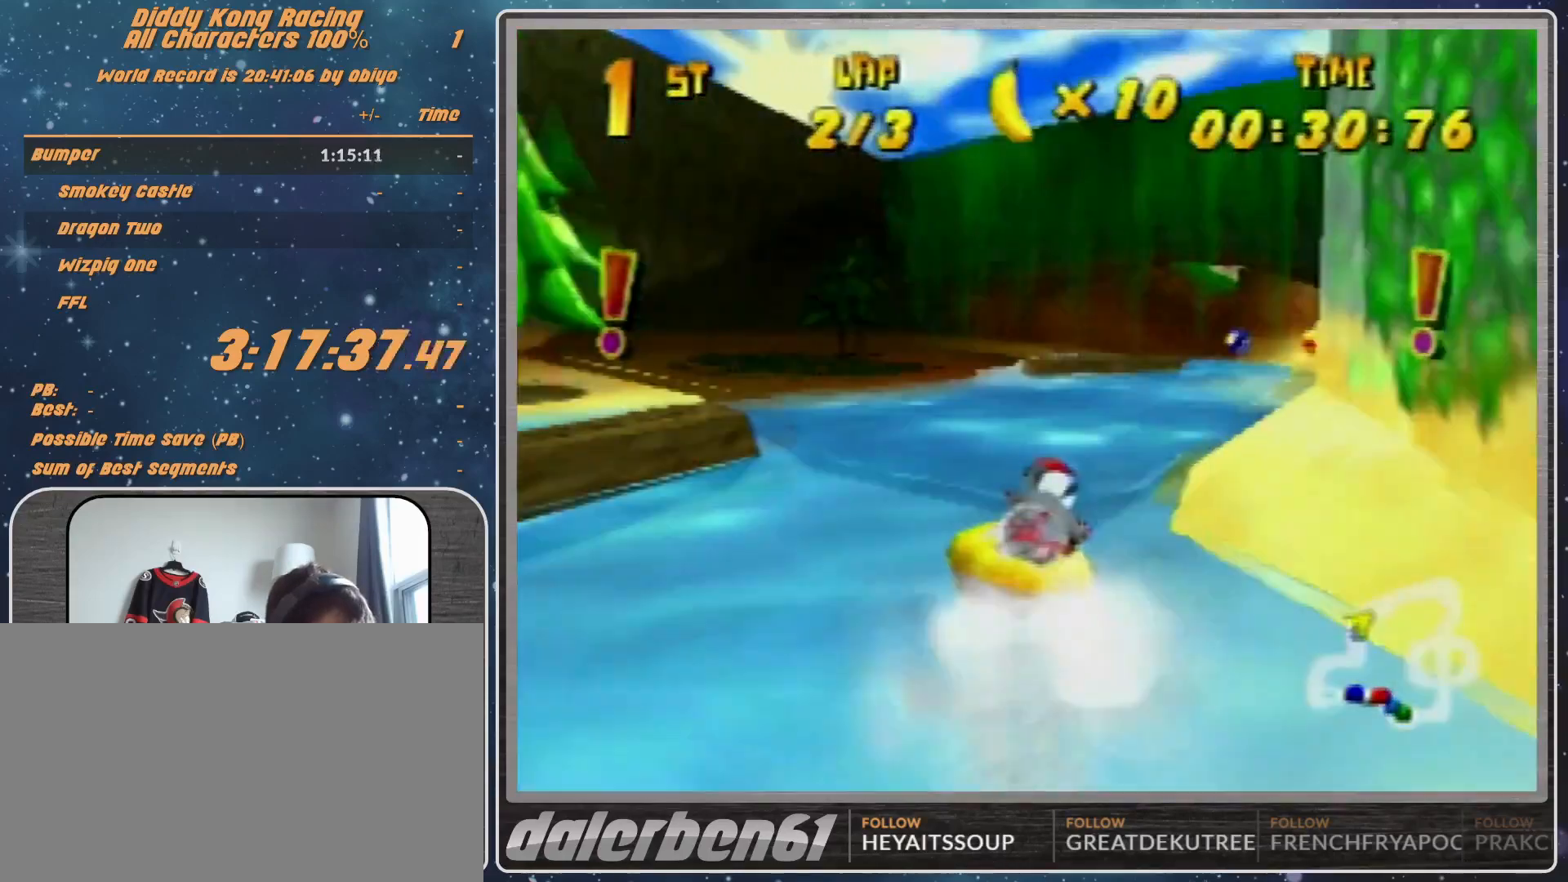
{"buttons": ["R1"], "left_stick": "up-left", "events": [[167, "A", "down"], [167, "left_stick", "up-left"], [267, "A", "up"], [333, "A", "down"], [467, "A", "up"]]}
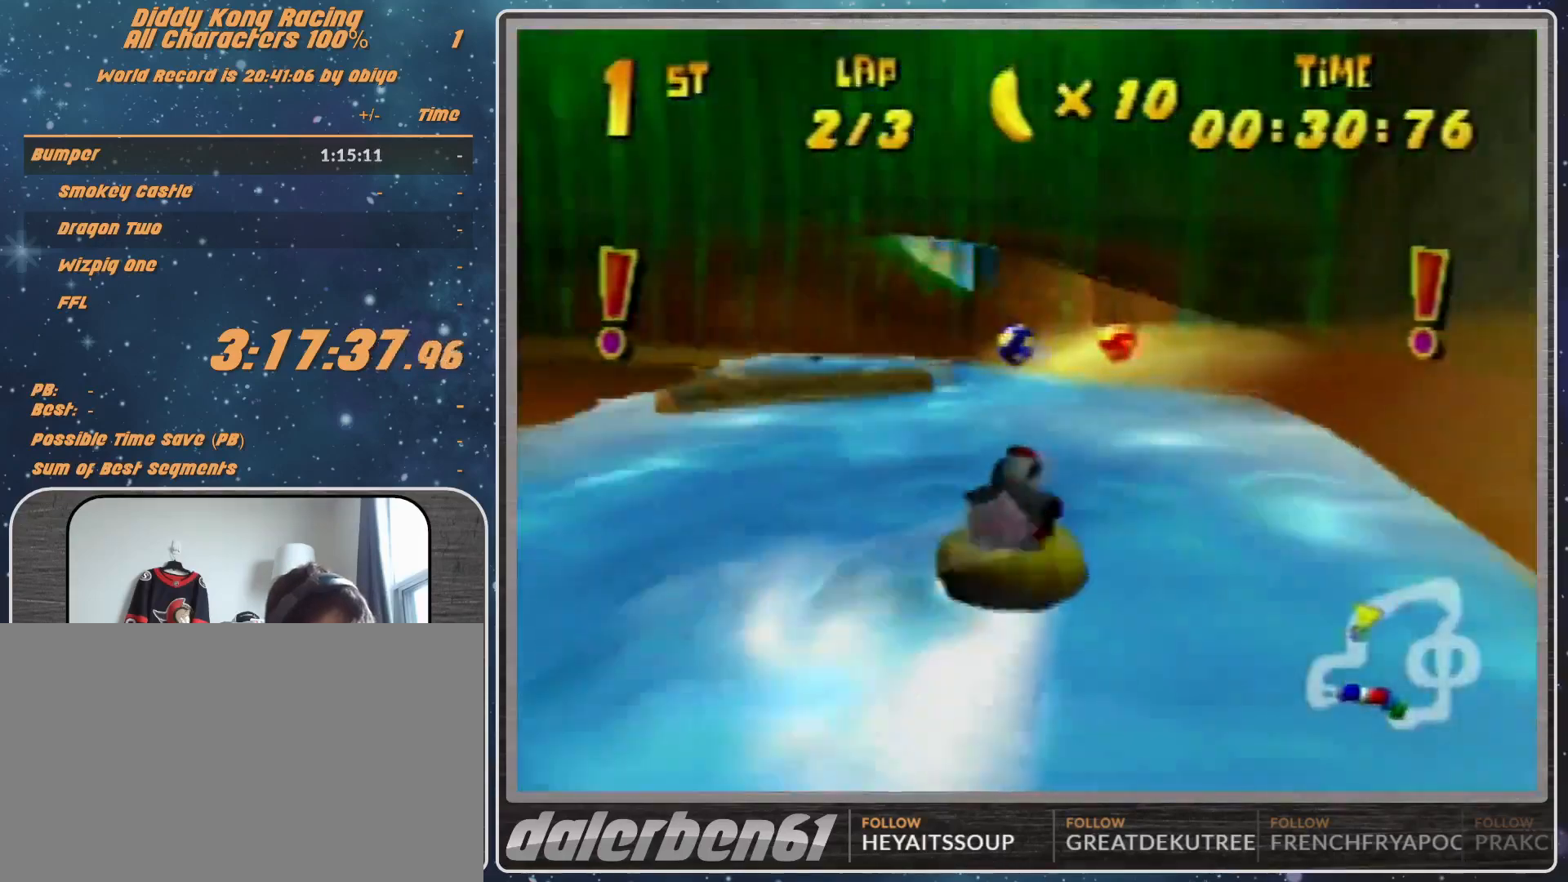
{"buttons": ["A", "R1"], "left_stick": "up-left", "events": [[67, "A", "down"], [167, "A", "up"], [167, "left_stick", "up-right"], [233, "A", "down"], [367, "A", "up"], [367, "left_stick", "up-left"], [400, "A", "down"]]}
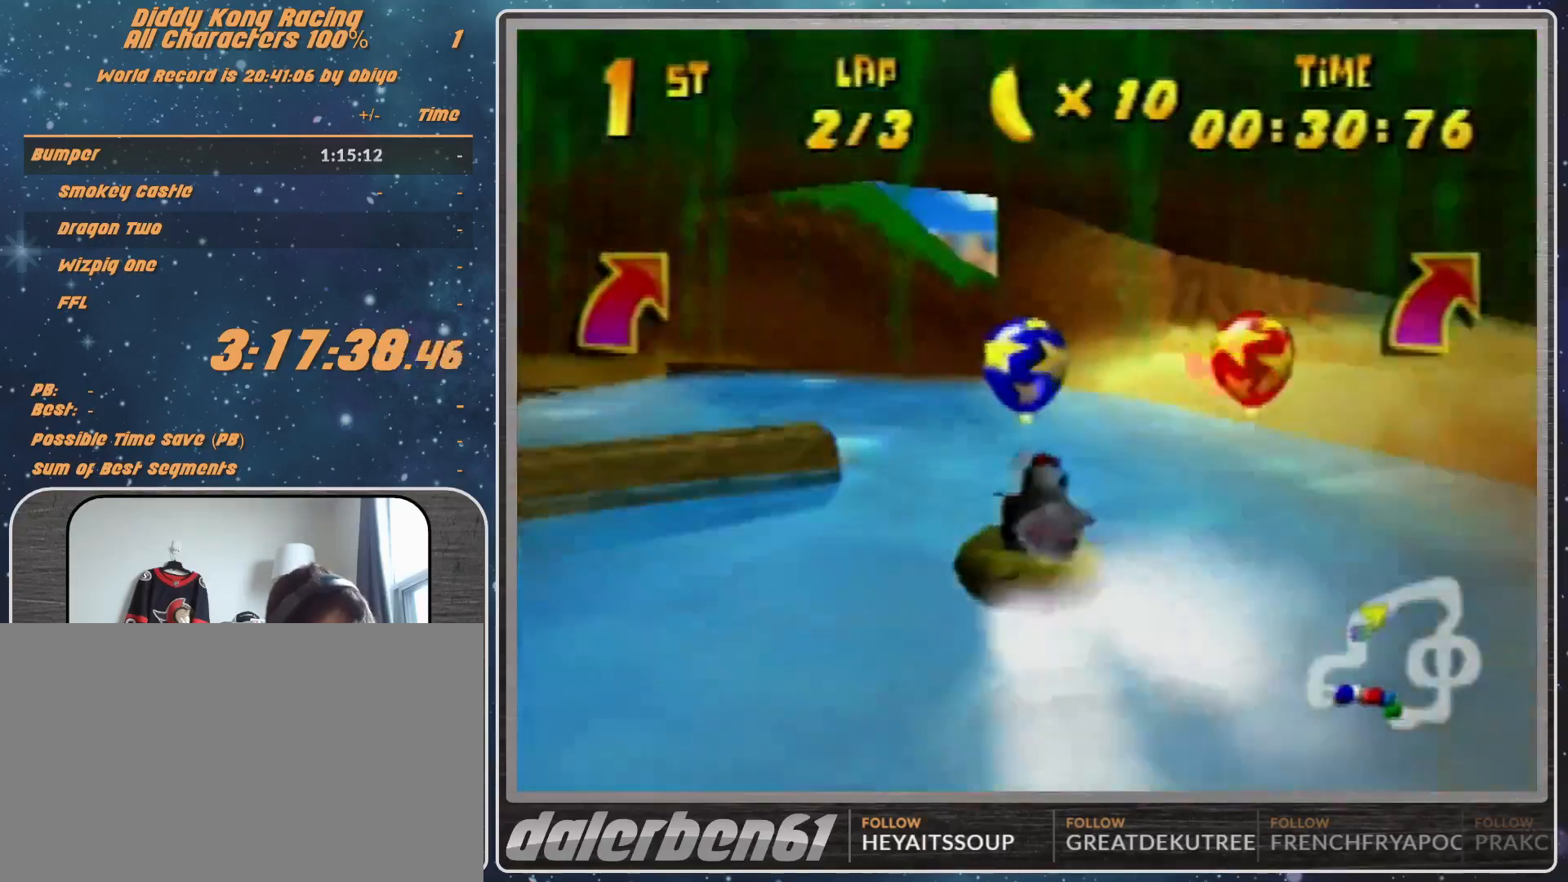
{"buttons": ["R1"], "left_stick": "up-right", "events": [[33, "A", "up"], [133, "A", "down"], [267, "A", "up"], [267, "left_stick", "up-right"], [333, "A", "down"], [400, "A", "up"]]}
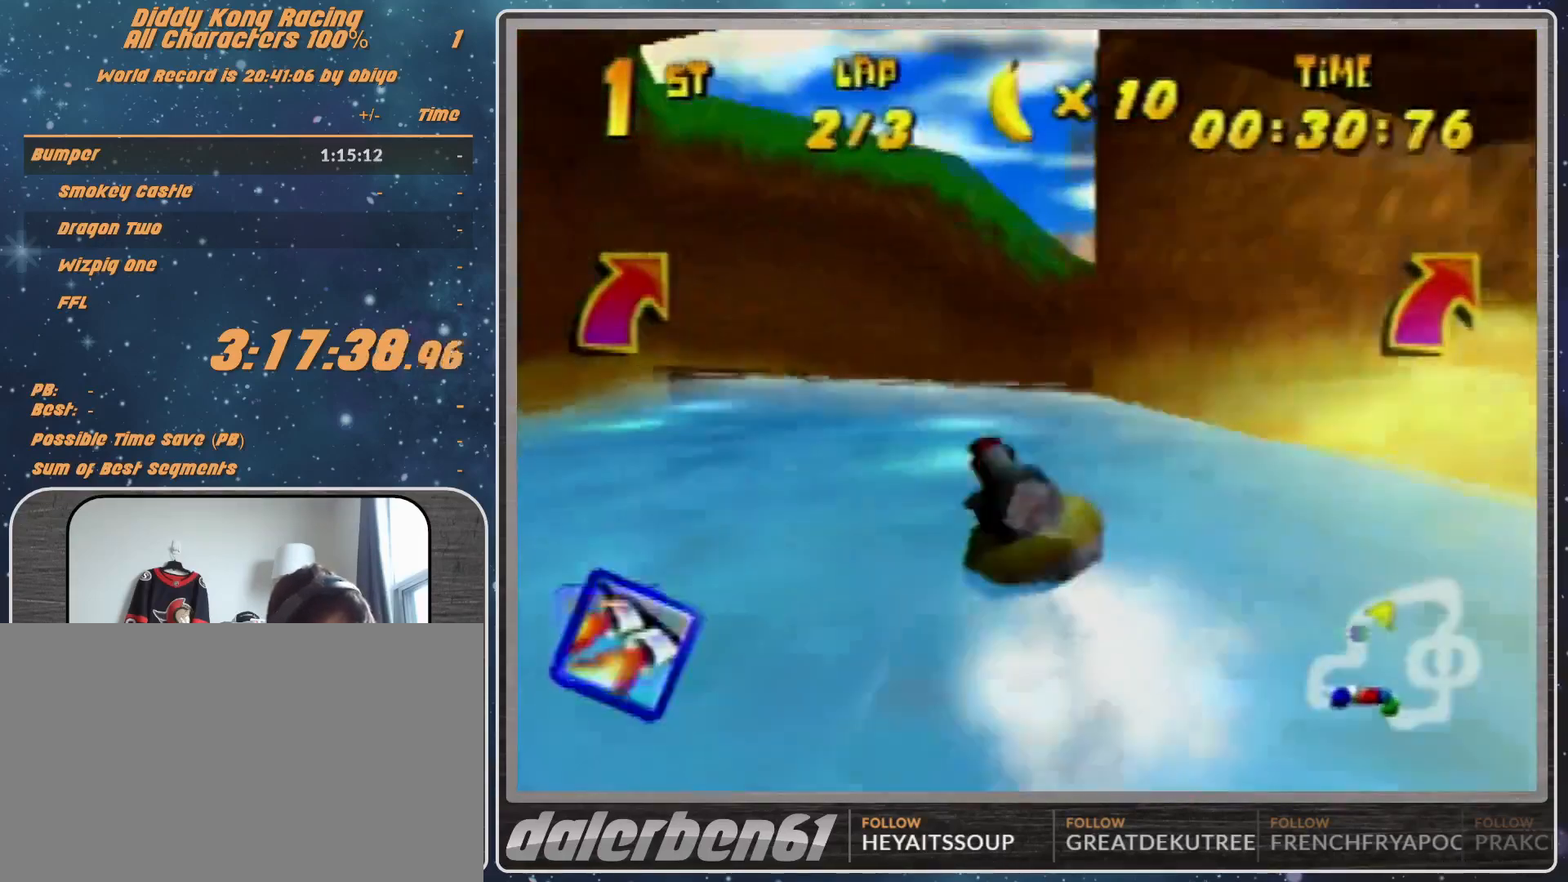
{"buttons": ["A", "R1"], "left_stick": "up-right", "events": [[33, "A", "down"], [100, "A", "up"], [167, "A", "down"], [233, "R1", "up"], [233, "left_stick", "up-left"], [300, "R1", "down"], [367, "left_stick", "up-right"]]}
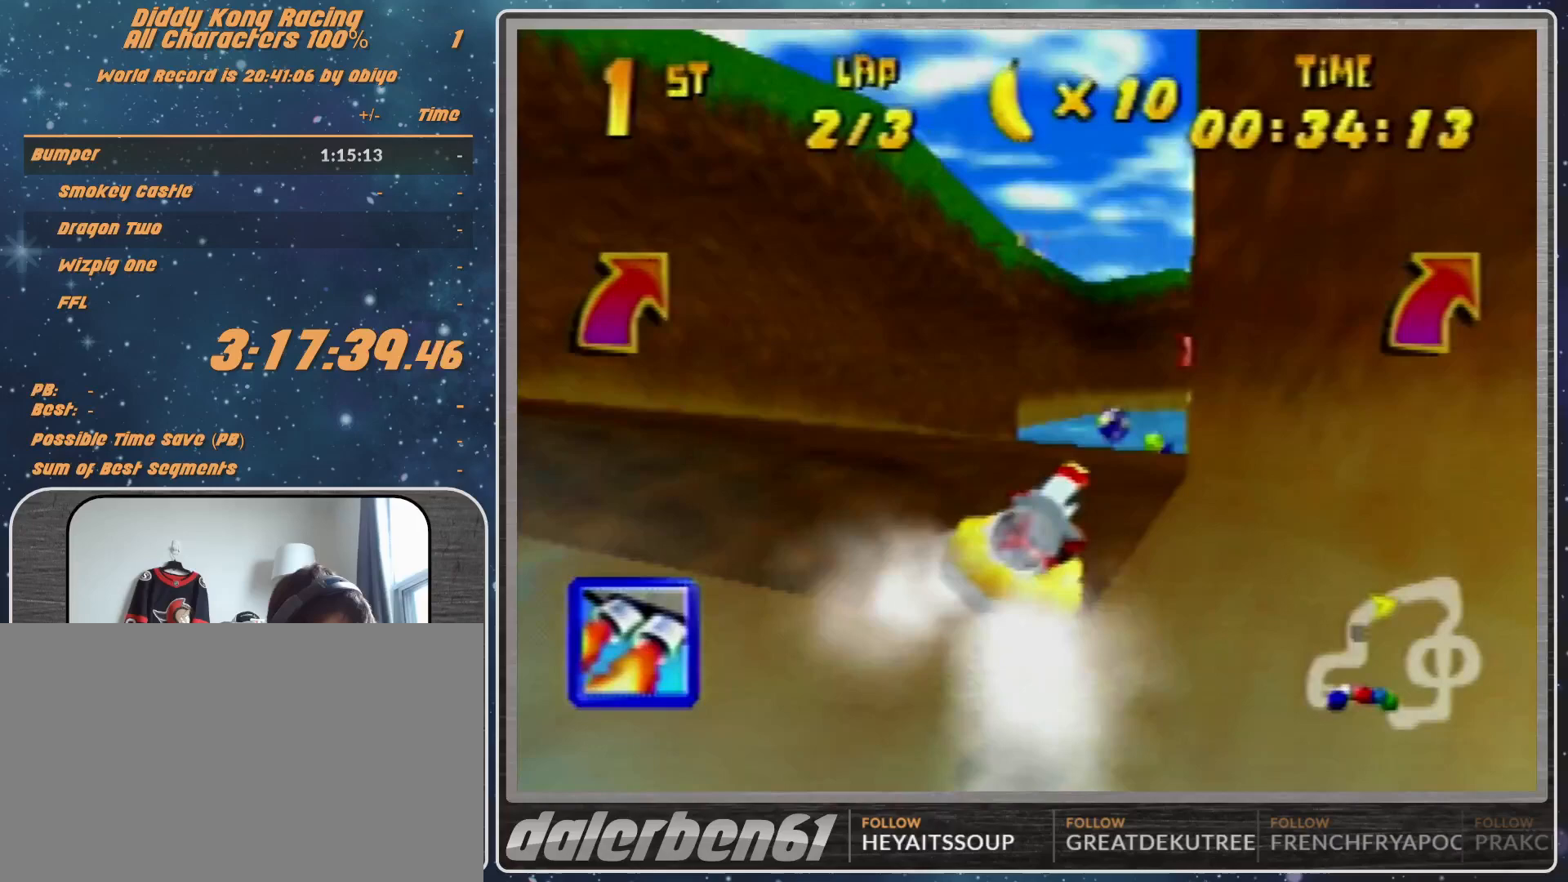
{"buttons": ["R1"], "left_stick": "up-left", "events": [[67, "left_stick", "up-left"], [267, "left_stick", "up-right"], [400, "left_stick", "up-left"], [467, "A", "up"]]}
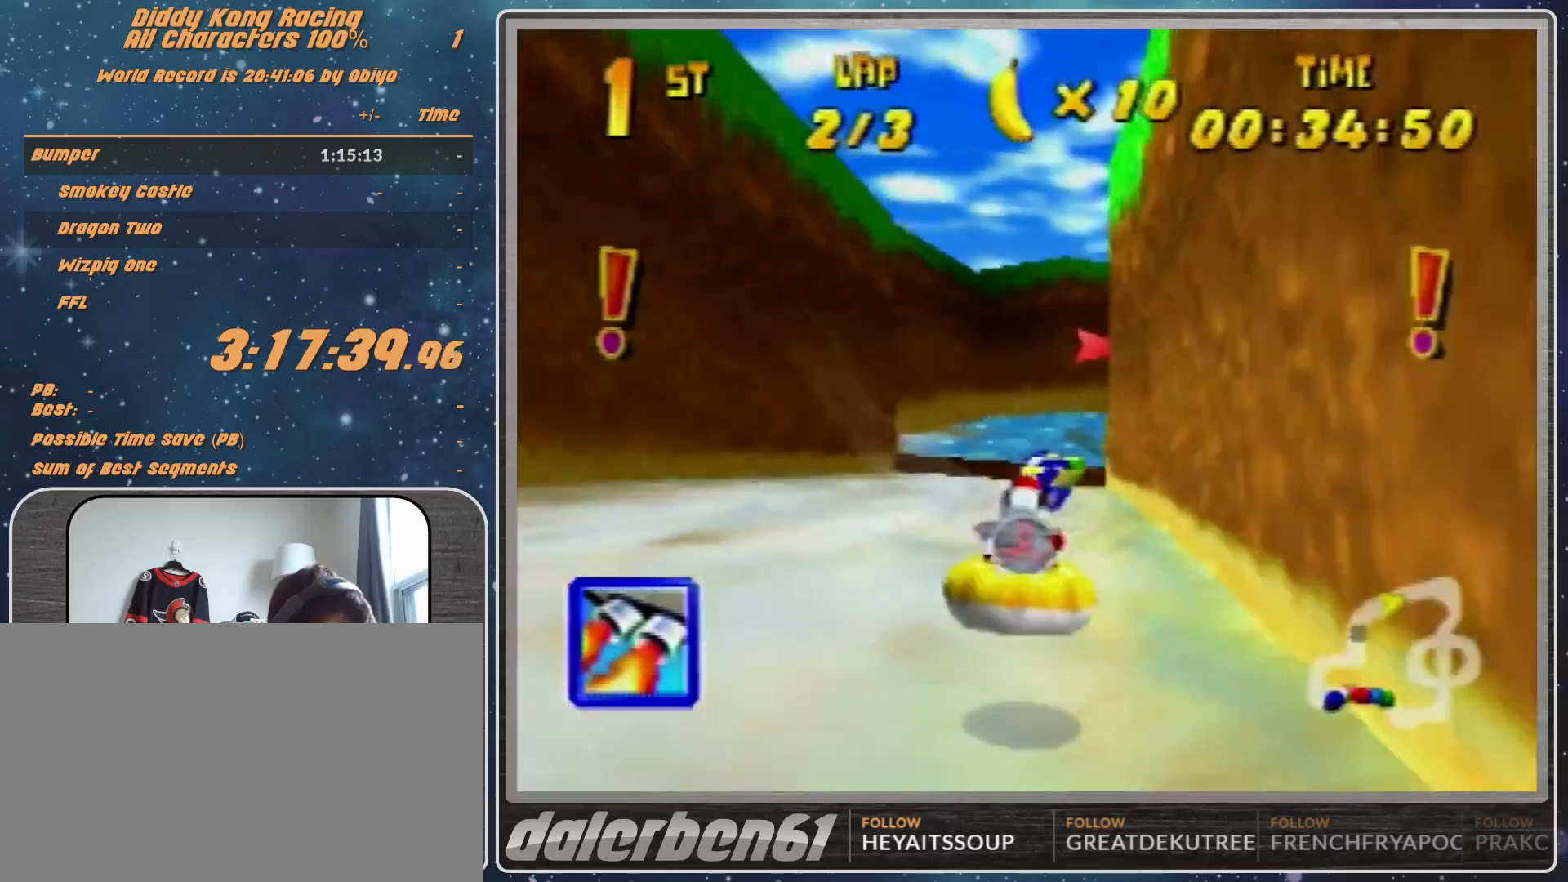
{"buttons": ["A", "R1"], "left_stick": "up-right", "events": [[33, "A", "down"], [333, "left_stick", "up-right"], [367, "A", "up"], [400, "A", "down"]]}
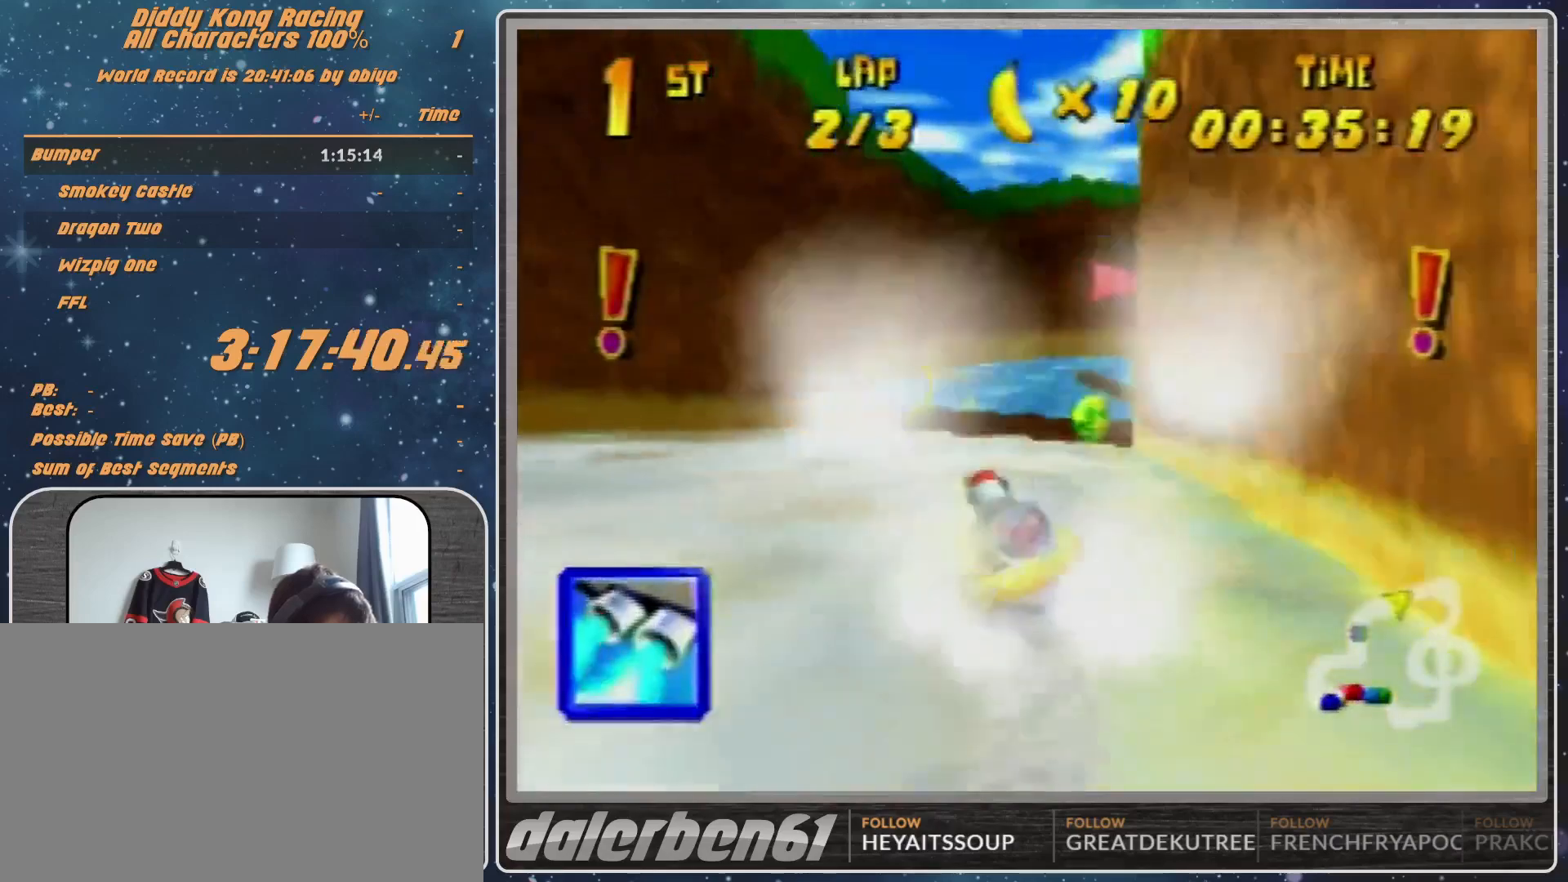
{"buttons": ["R1"], "left_stick": "up-right", "events": [[33, "A", "up"], [100, "A", "down"], [100, "left_stick", "up-left"], [233, "A", "up"], [400, "A", "down"], [400, "left_stick", "up-right"], [467, "A", "up"]]}
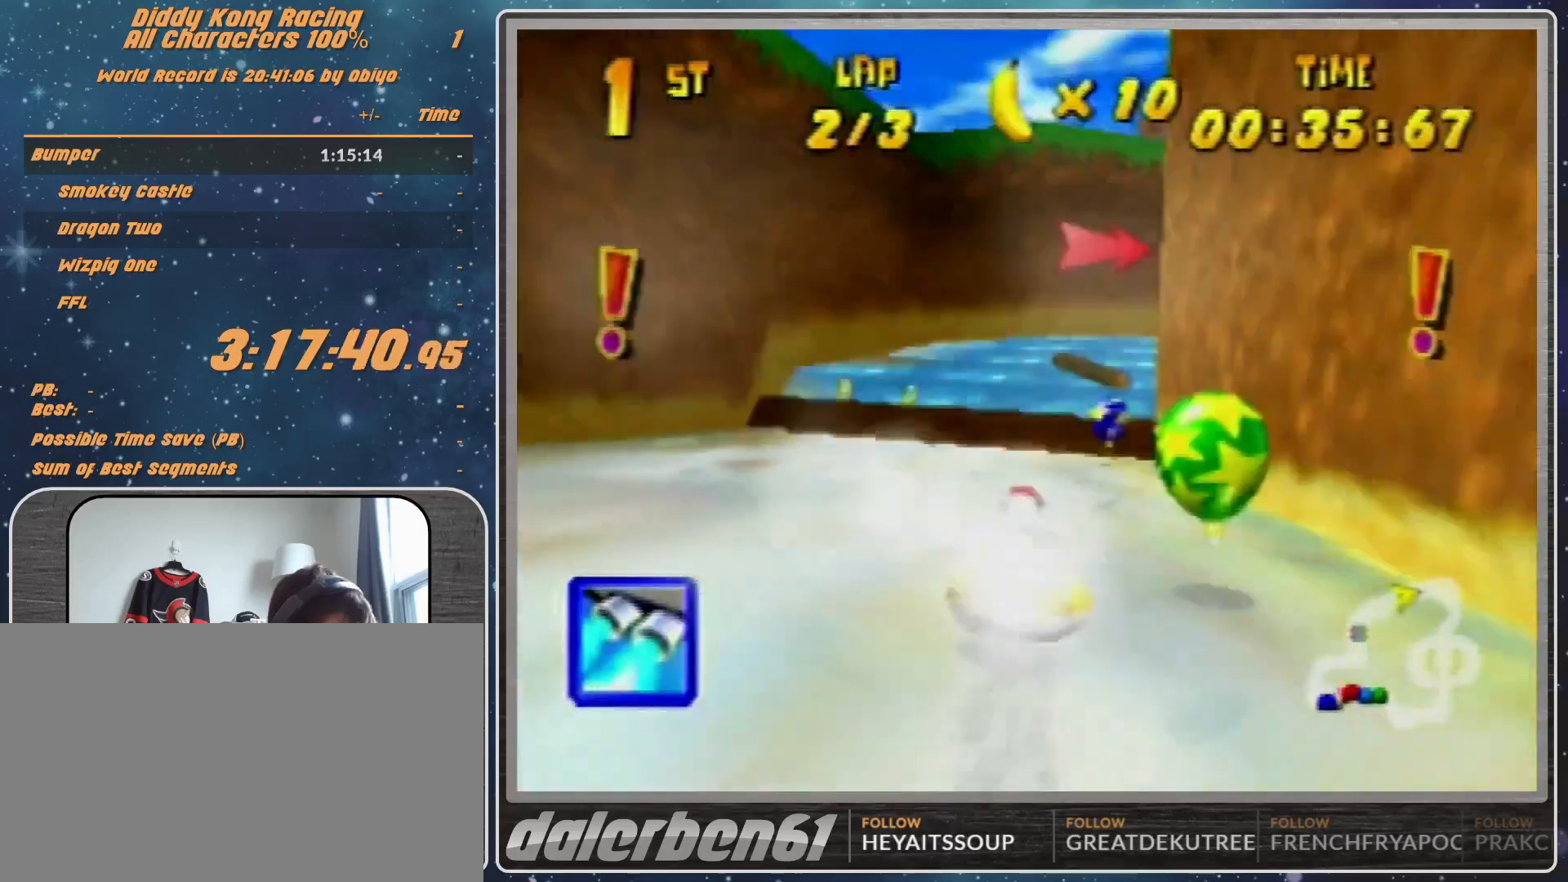
{"buttons": ["R1"], "left_stick": "up-left", "events": [[67, "left_stick", "up-left"], [267, "left_stick", "up-right"], [500, "left_stick", "up-left"]]}
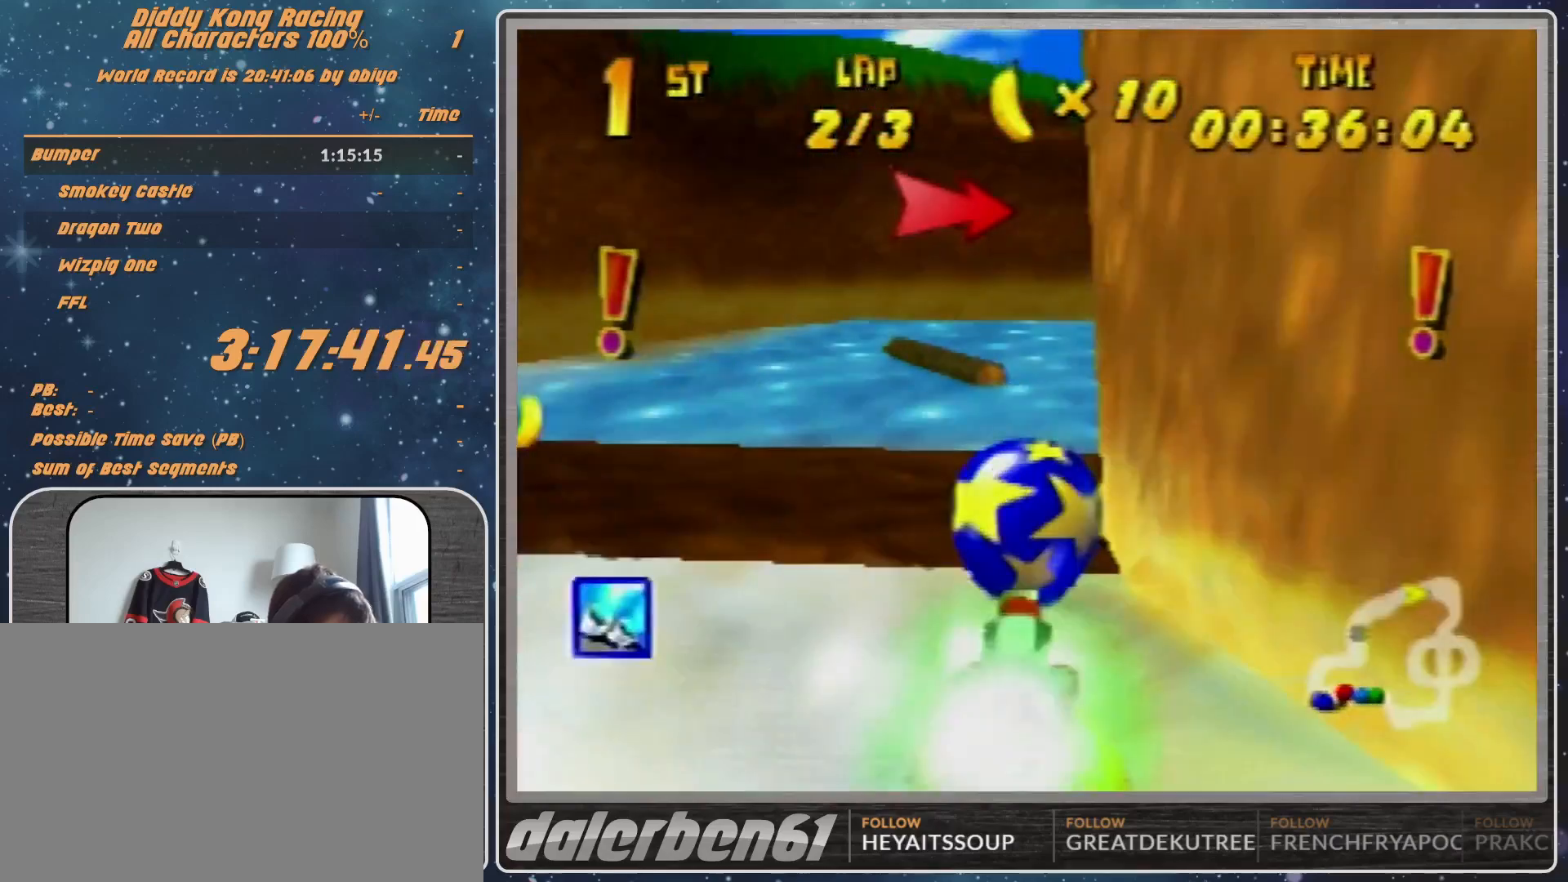
{"buttons": ["R1"], "left_stick": "up", "events": [[133, "left_stick", "up-right"], [467, "left_stick", "up"]]}
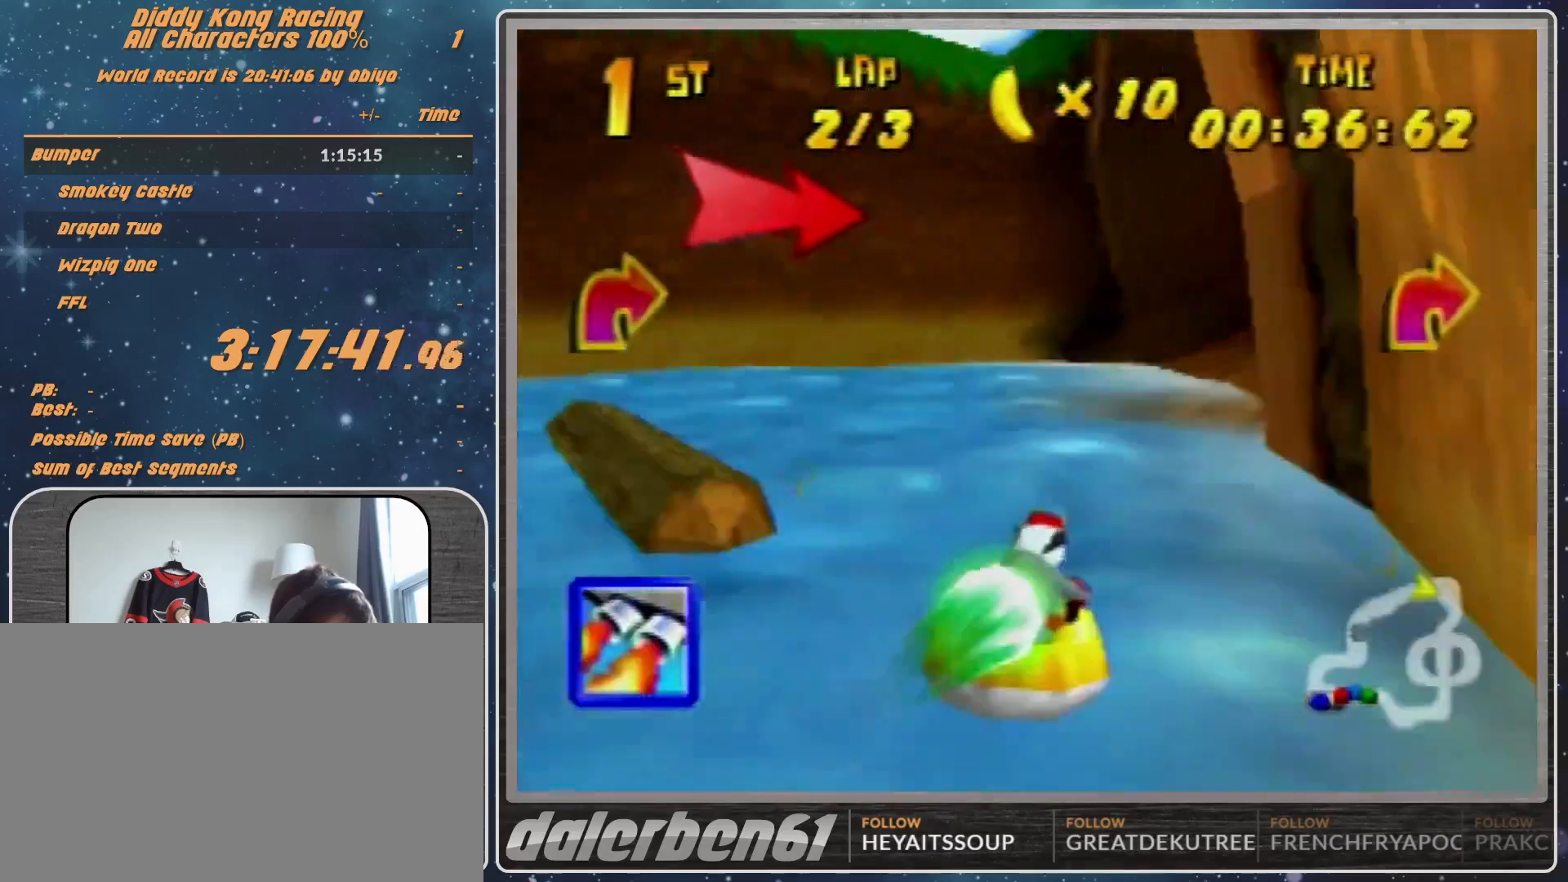
{"buttons": ["R1"], "left_stick": "up-right", "events": [[33, "Z", "down"], [33, "left_stick", "up-left"], [167, "Z", "up"], [167, "left_stick", "up-right"], [267, "left_stick", "up"], [400, "left_stick", "up-right"]]}
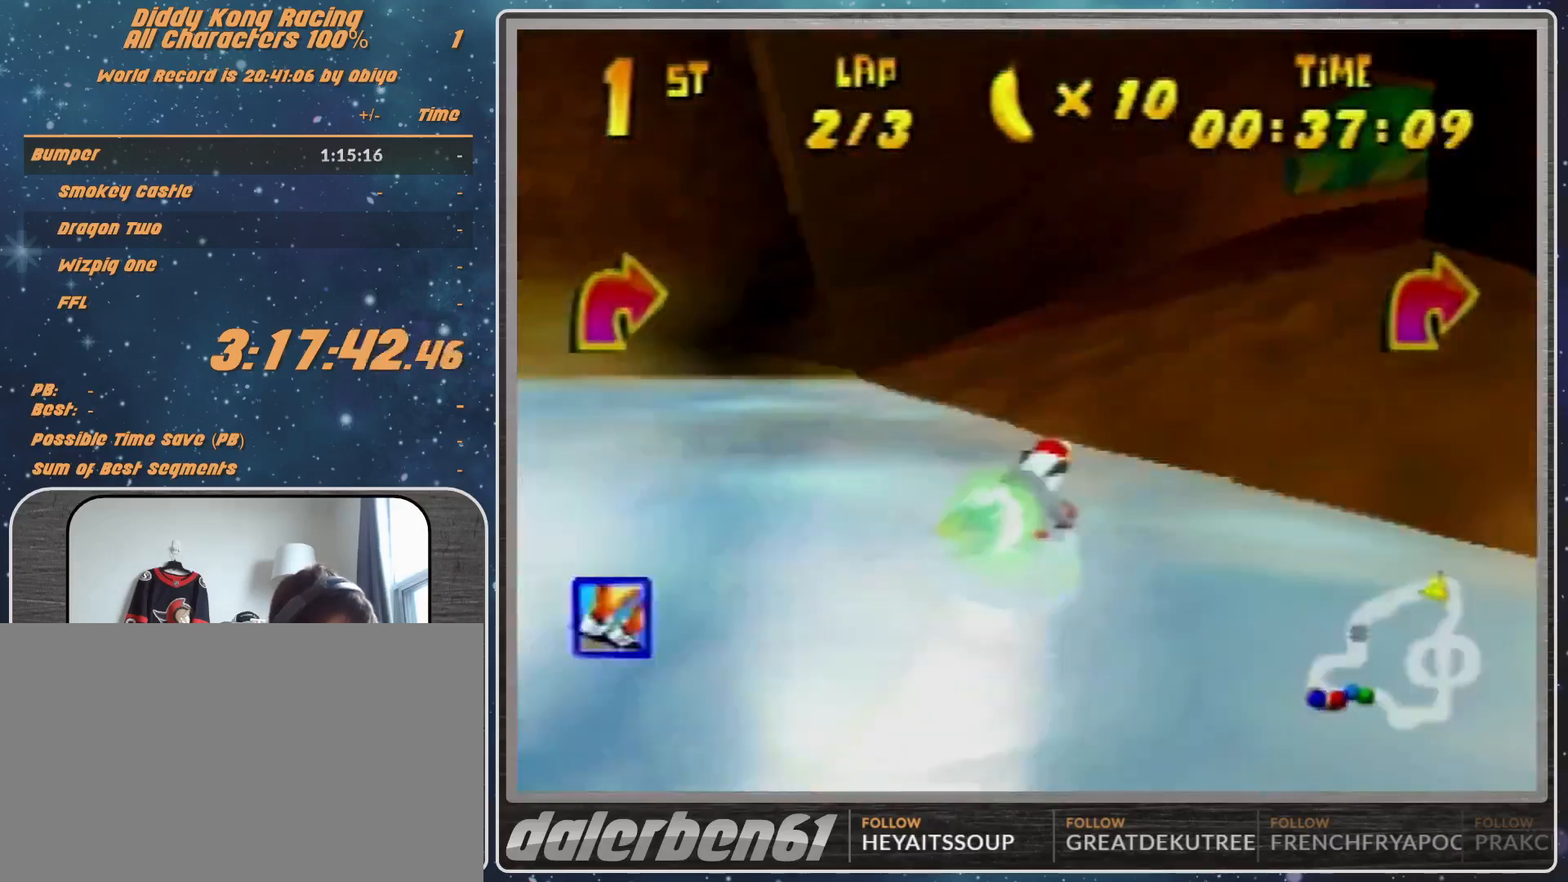
{"buttons": ["R1"], "left_stick": "up-right", "events": []}
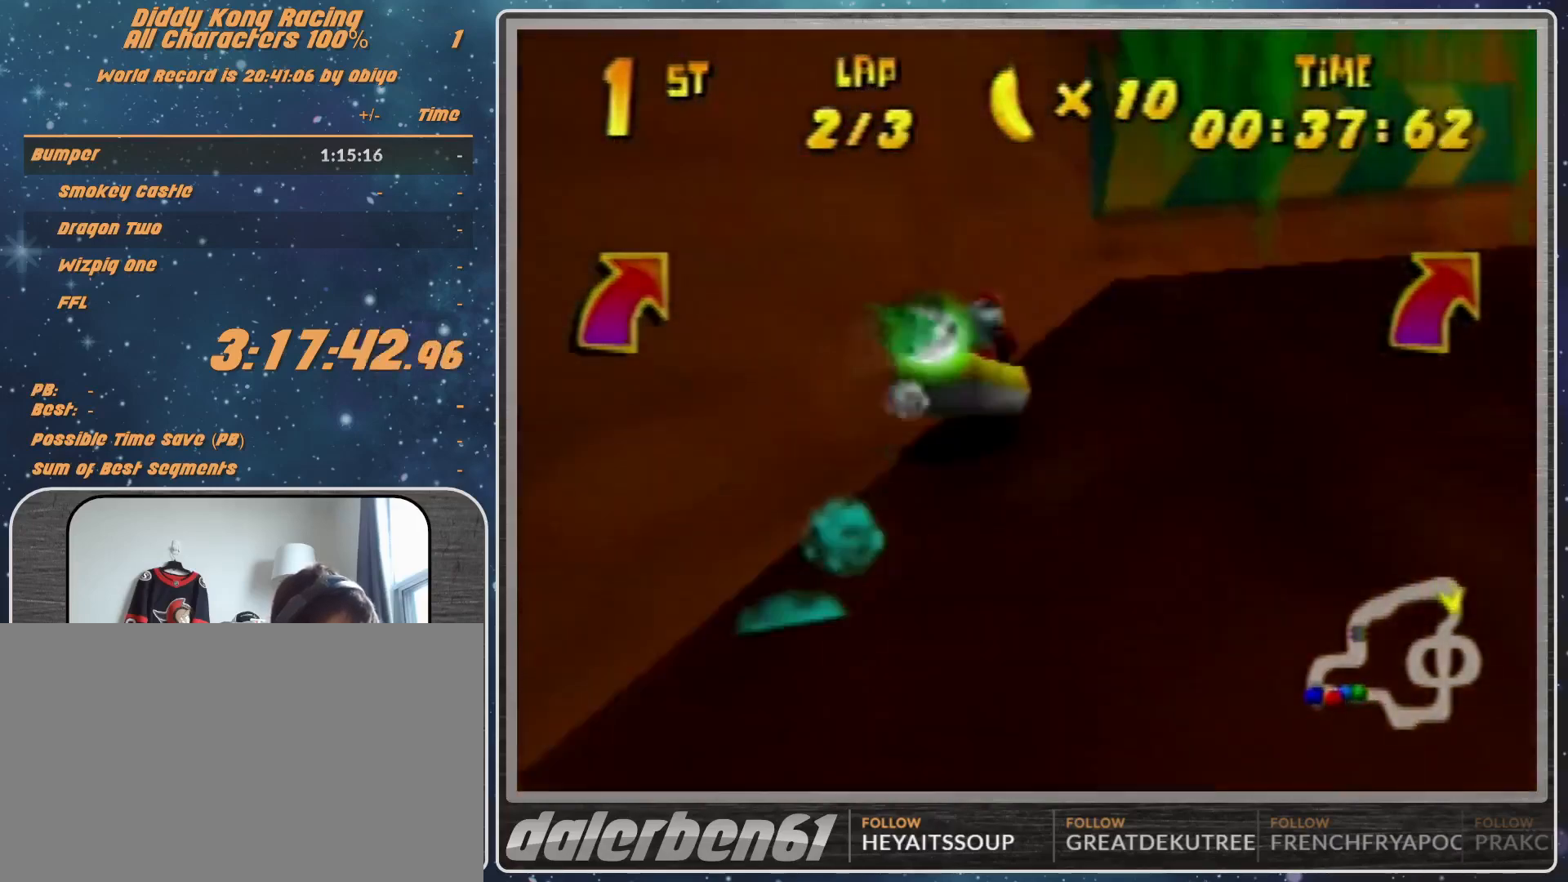
{"buttons": ["R1"], "left_stick": "up-left", "events": [[233, "left_stick", "up-left"]]}
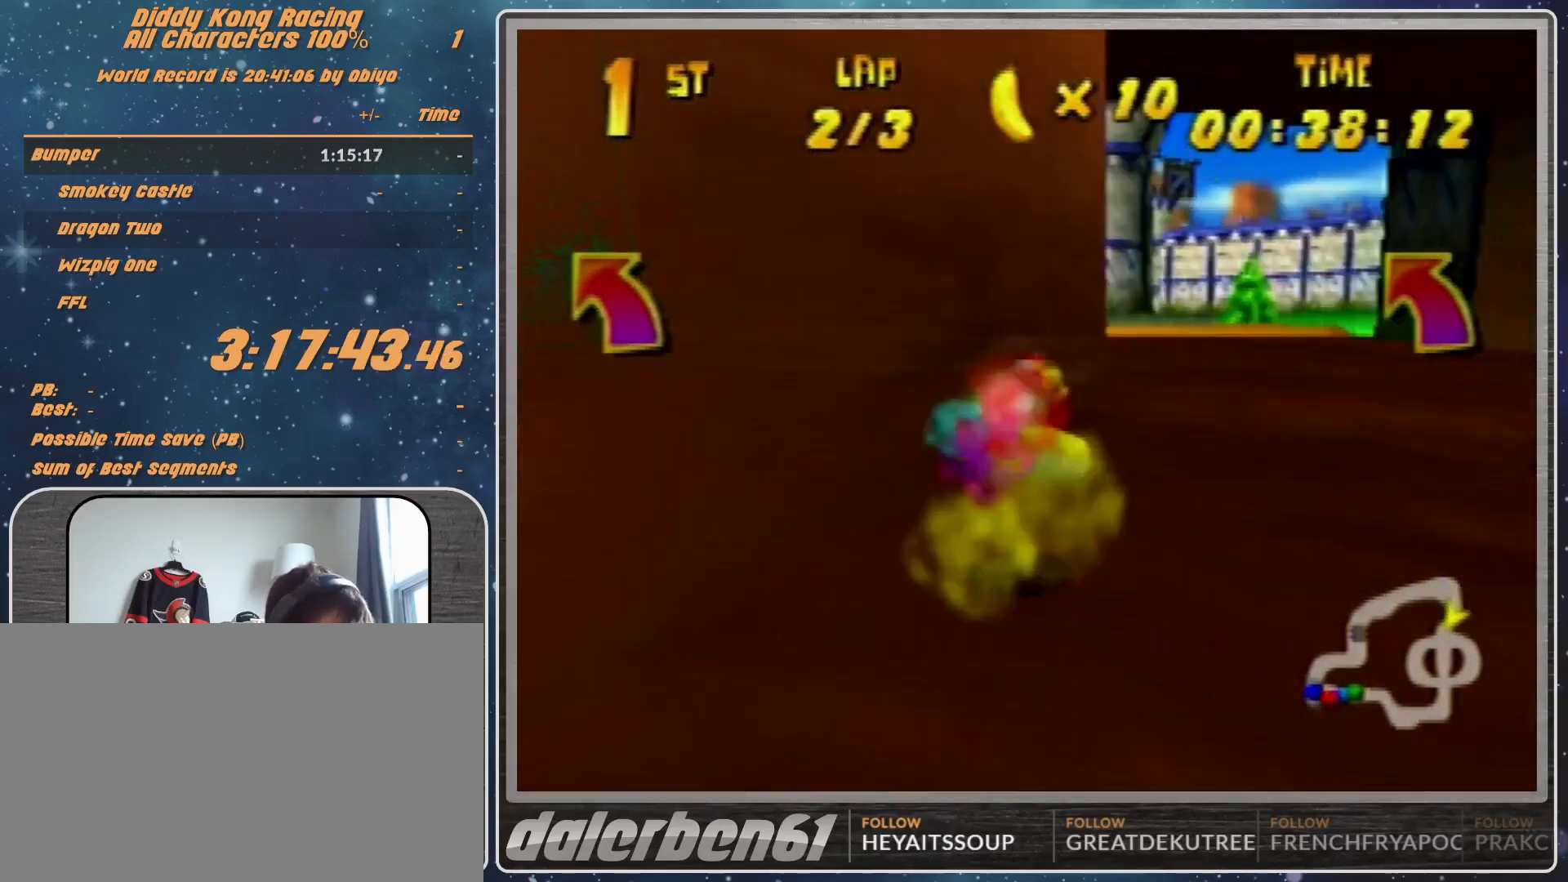
{"buttons": ["A", "R1"], "left_stick": "up-left", "events": [[100, "A", "down"], [100, "left_stick", "up-right"], [233, "left_stick", "up-left"]]}
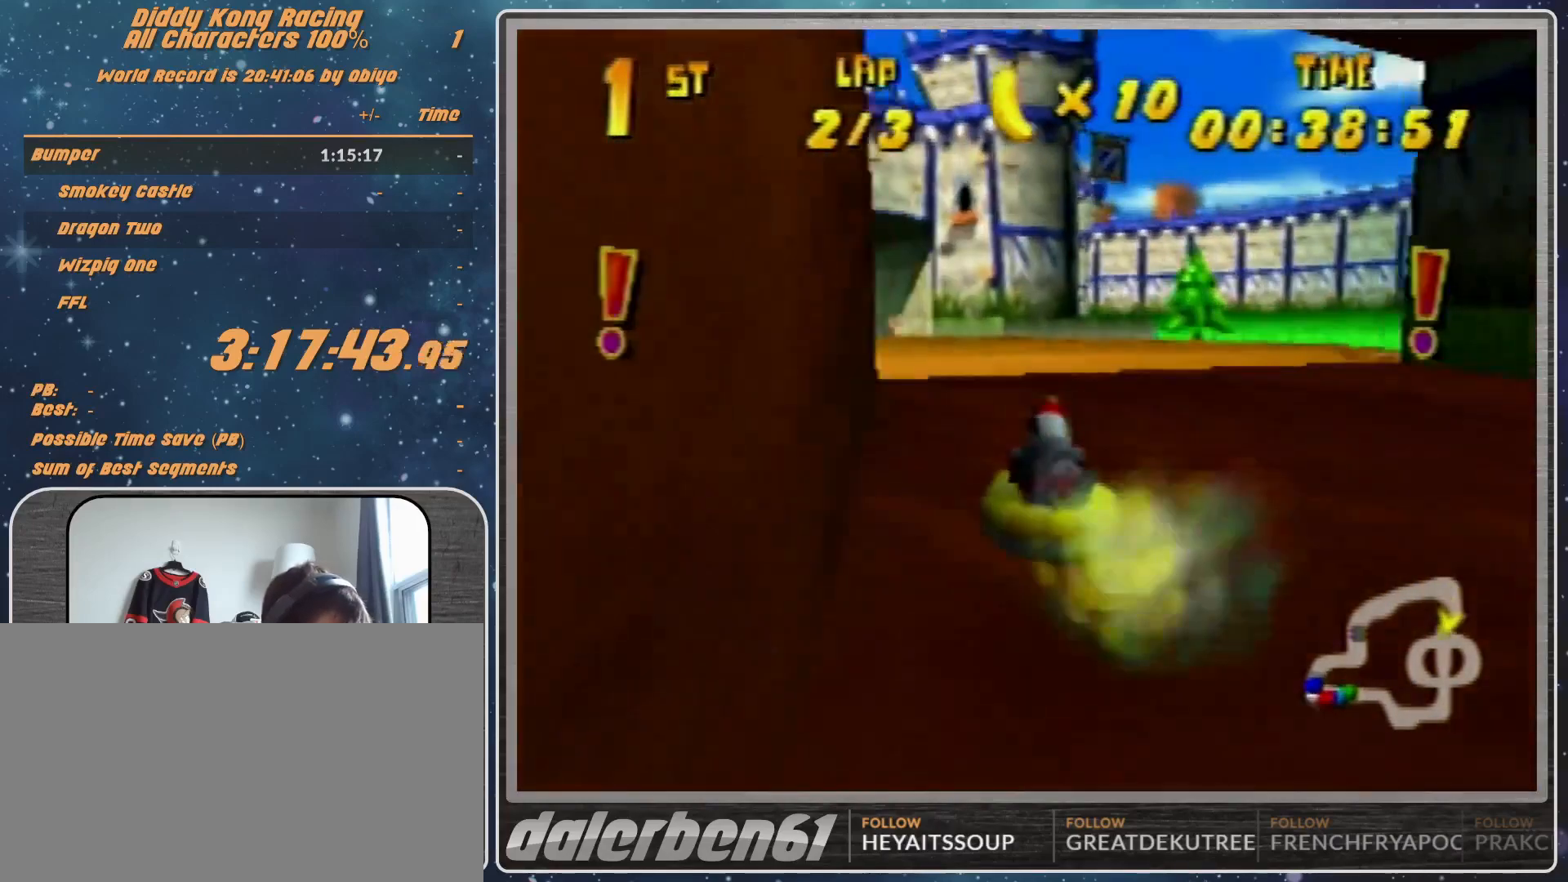
{"buttons": ["A", "R1"], "left_stick": "up-right", "events": [[467, "left_stick", "up-right"]]}
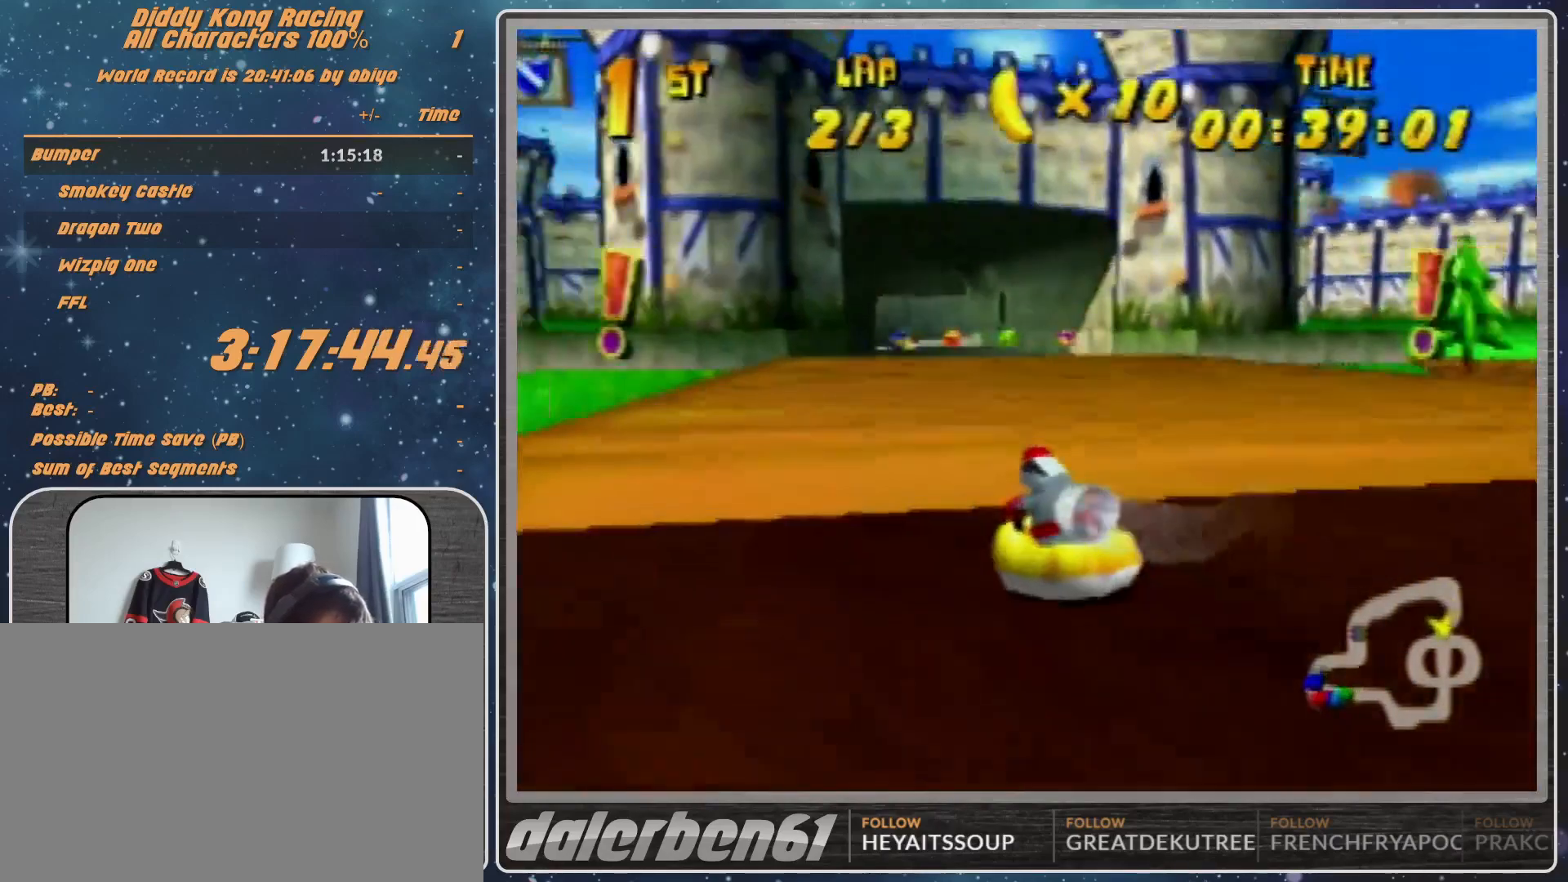
{"buttons": ["A", "R1"], "left_stick": "up-left", "events": [[300, "left_stick", "up"], [400, "left_stick", "up-left"]]}
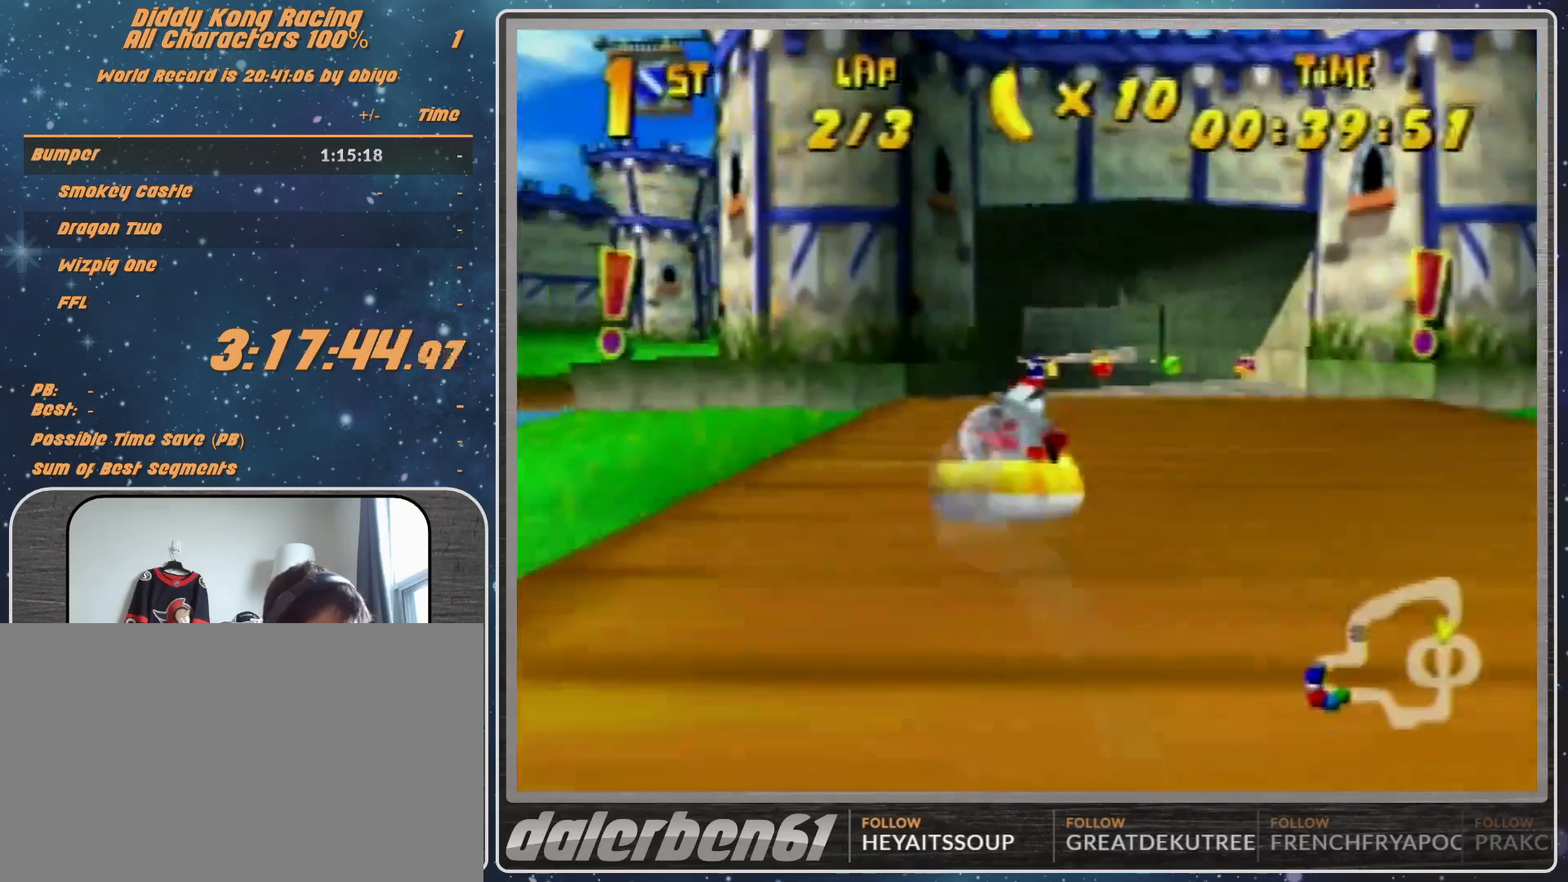
{"buttons": ["A", "R1"], "left_stick": "up-right", "events": [[267, "A", "up"], [300, "A", "down"], [367, "left_stick", "up-right"], [467, "A", "up"], [500, "A", "down"]]}
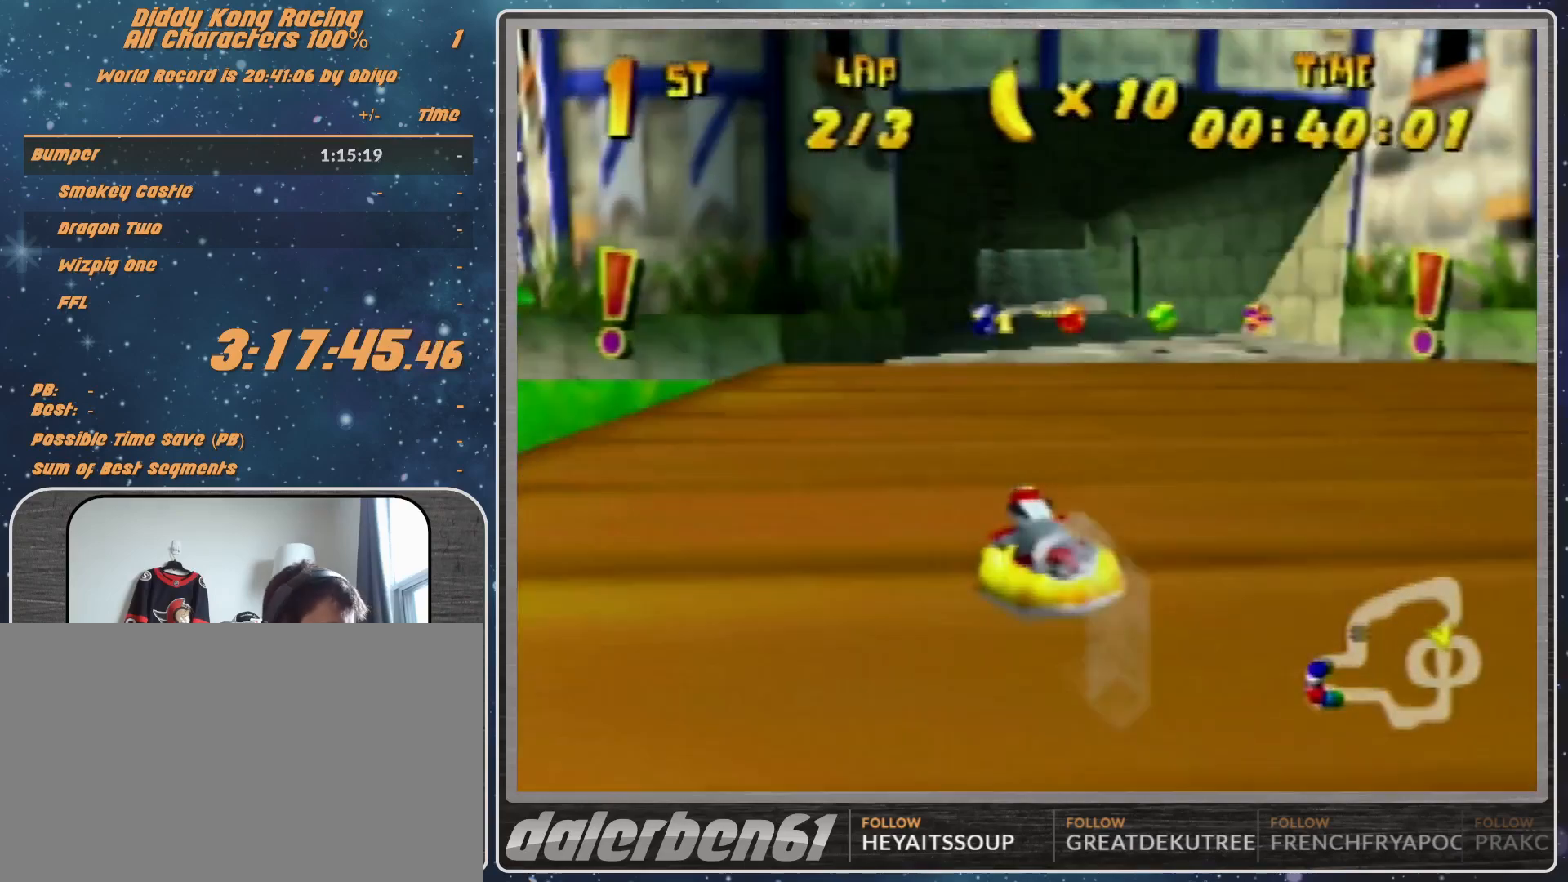
{"buttons": ["A", "R1"], "left_stick": "up-left", "events": [[133, "A", "up"], [267, "A", "down"], [300, "left_stick", "up-left"], [367, "A", "up"], [467, "A", "down"]]}
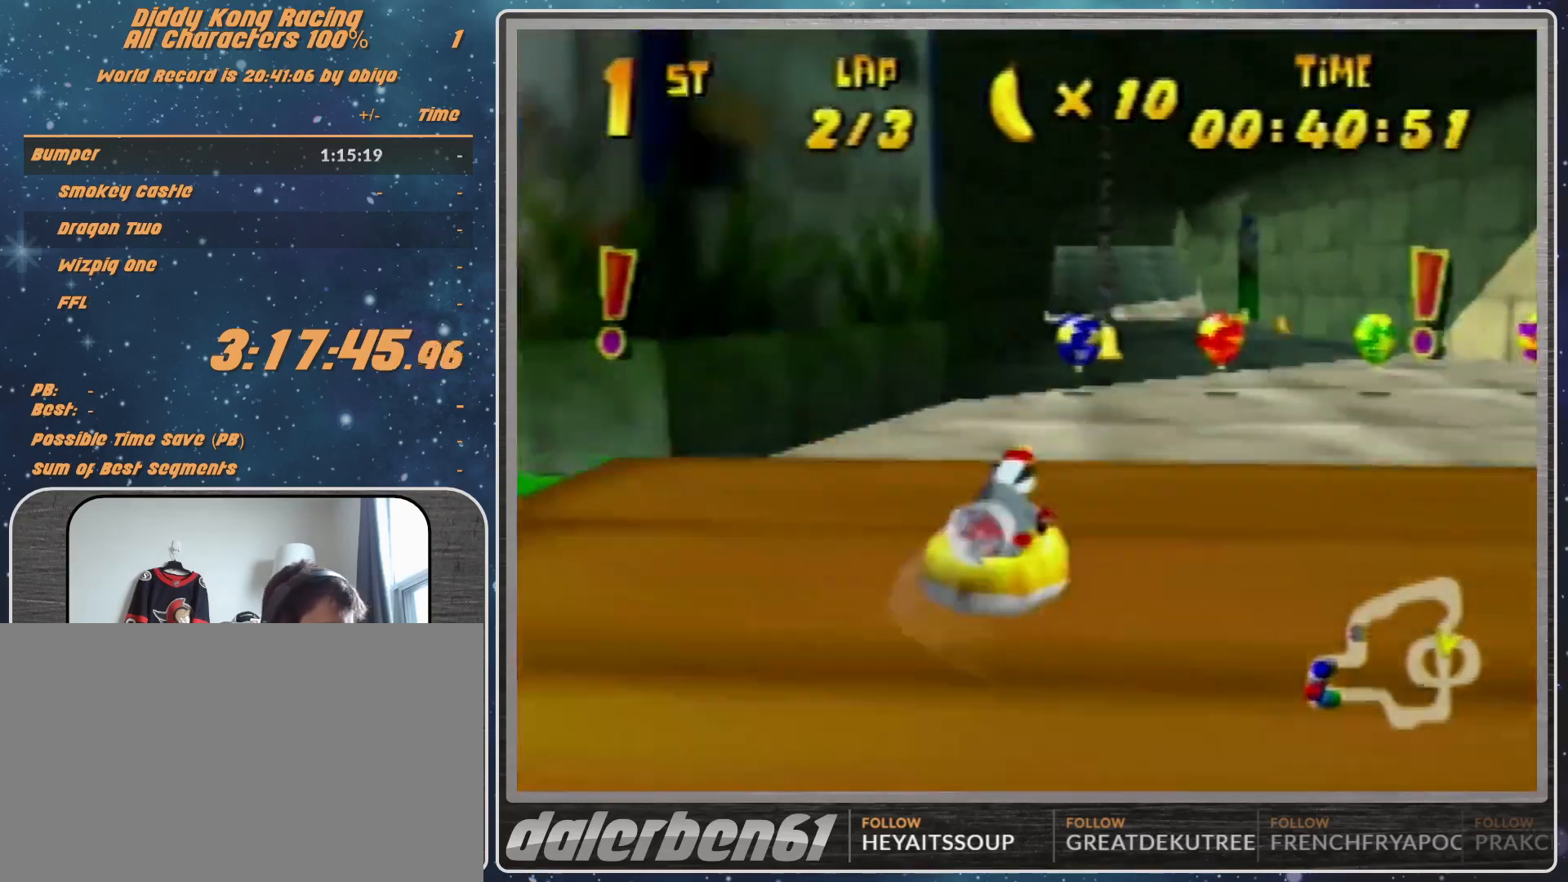
{"buttons": ["A", "R1"], "left_stick": "up-right", "events": [[100, "A", "up"], [133, "A", "down"], [267, "left_stick", "up-right"], [300, "A", "up"], [333, "A", "down"]]}
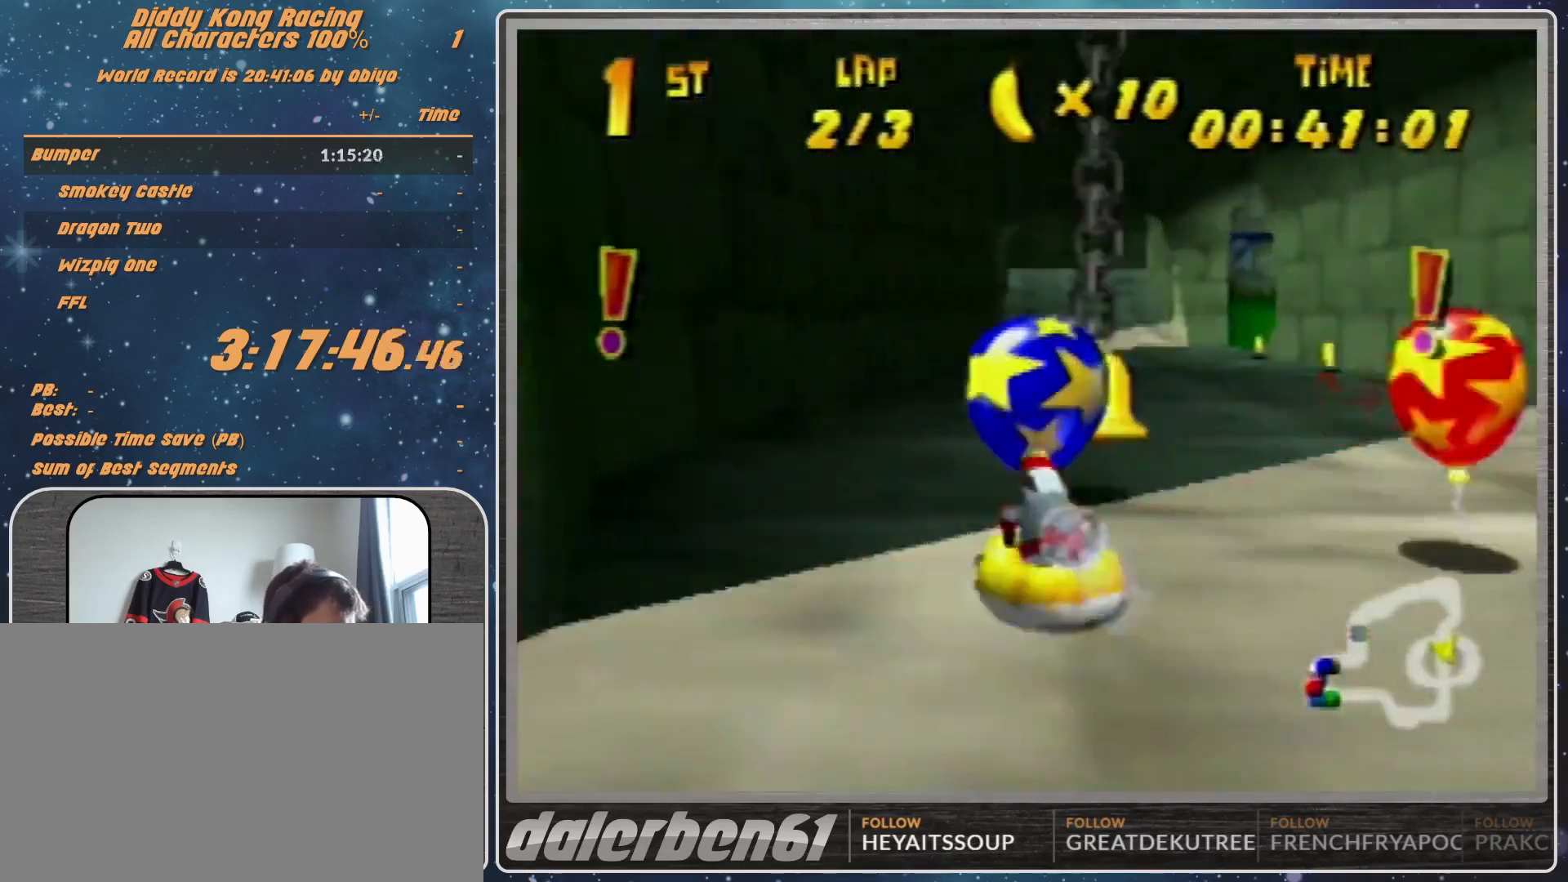
{"buttons": ["A", "R1"], "left_stick": "up-left", "events": [[200, "A", "up"], [267, "A", "down"], [267, "left_stick", "up-left"], [433, "A", "up"], [467, "A", "down"]]}
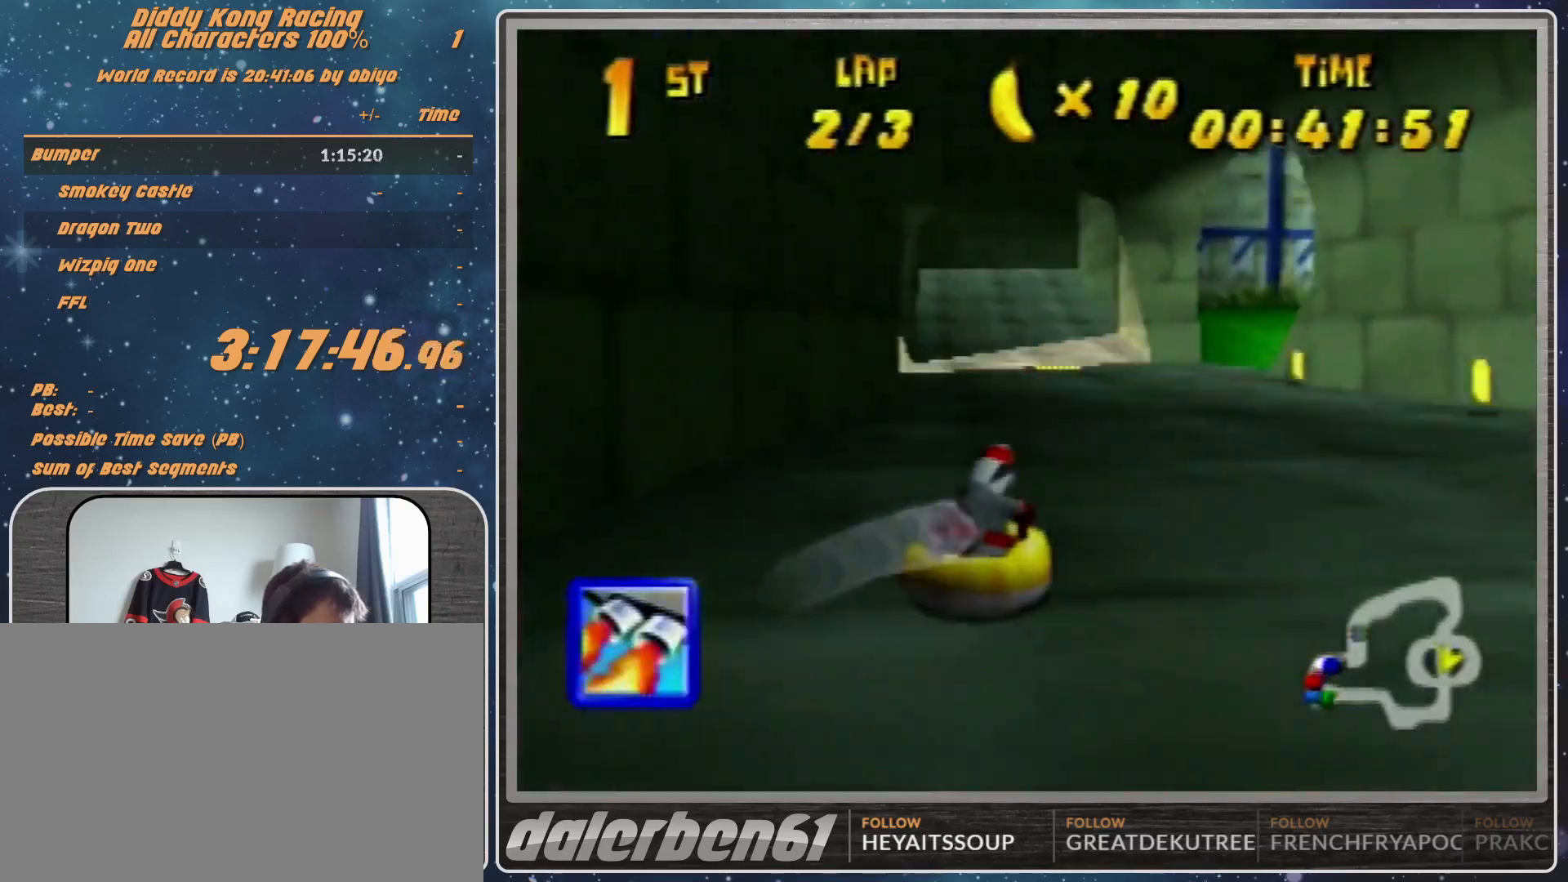
{"buttons": ["R1"], "left_stick": "up-right", "events": [[100, "A", "up"], [200, "A", "down"], [267, "A", "up"], [267, "left_stick", "up-right"], [367, "A", "down"], [467, "A", "up"]]}
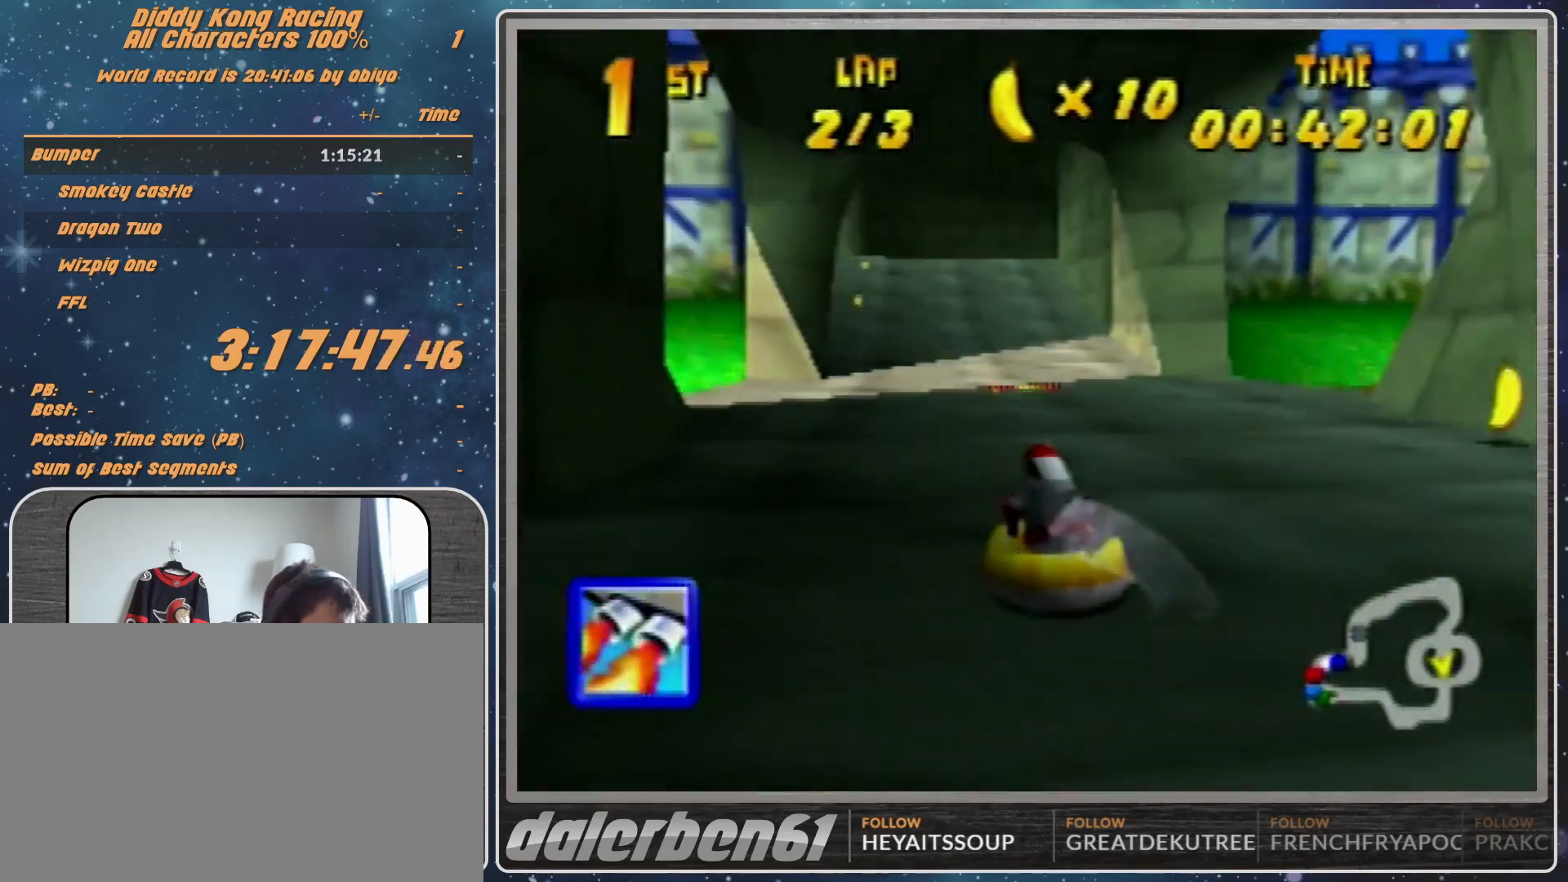
{"buttons": ["R1"], "left_stick": "up-left", "events": [[67, "A", "down"], [100, "left_stick", "up-left"], [167, "A", "up"], [233, "A", "down"], [367, "A", "up"]]}
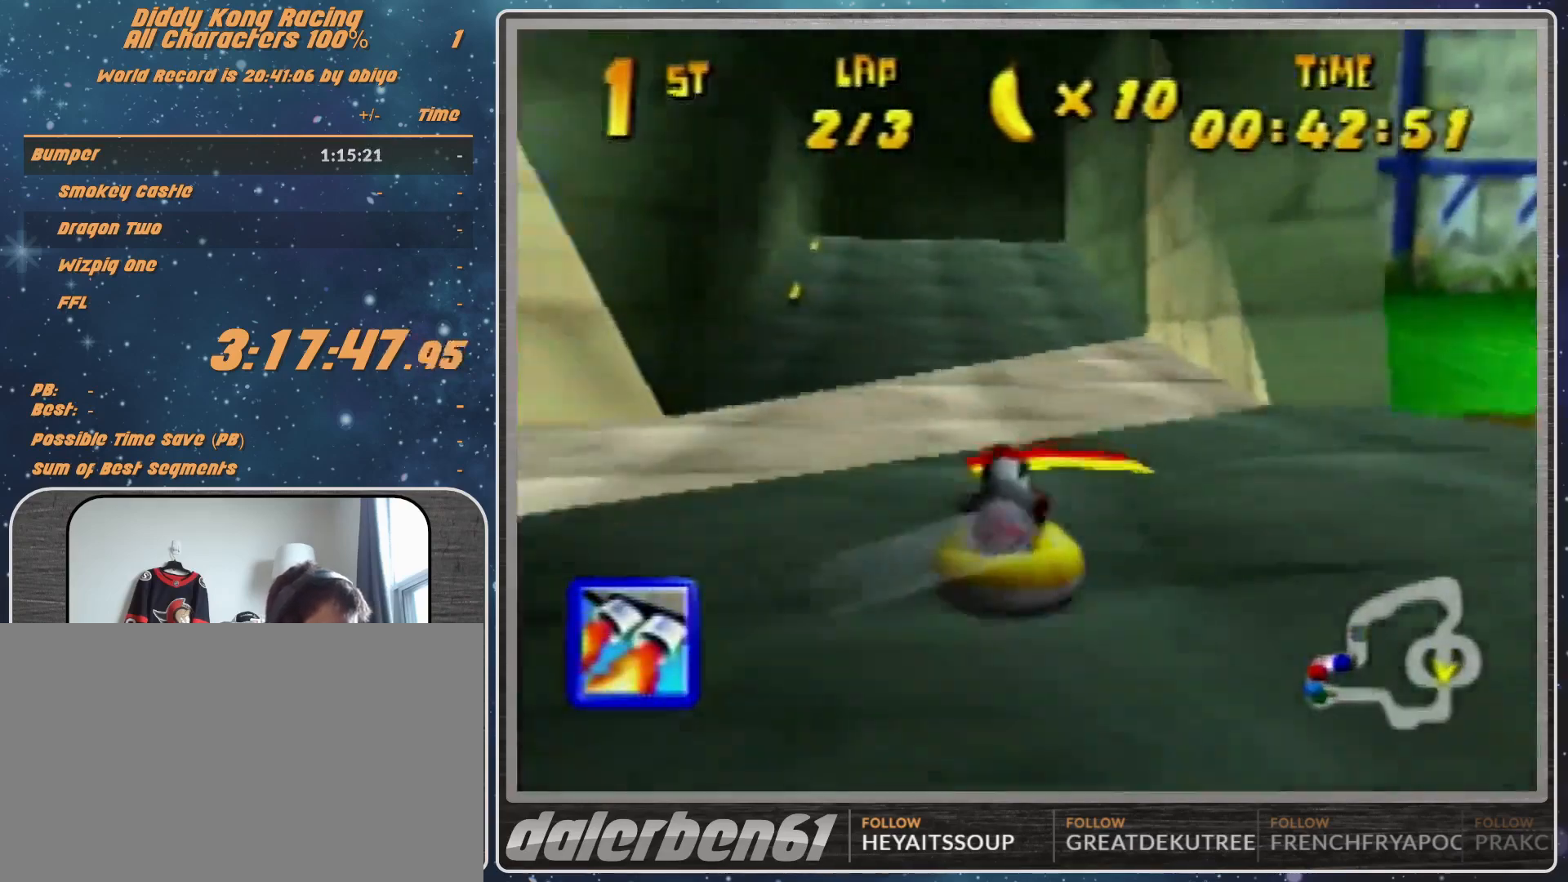
{"buttons": ["B", "R1"], "left_stick": "up-right", "events": [[100, "left_stick", "up-right"], [500, "B", "down"]]}
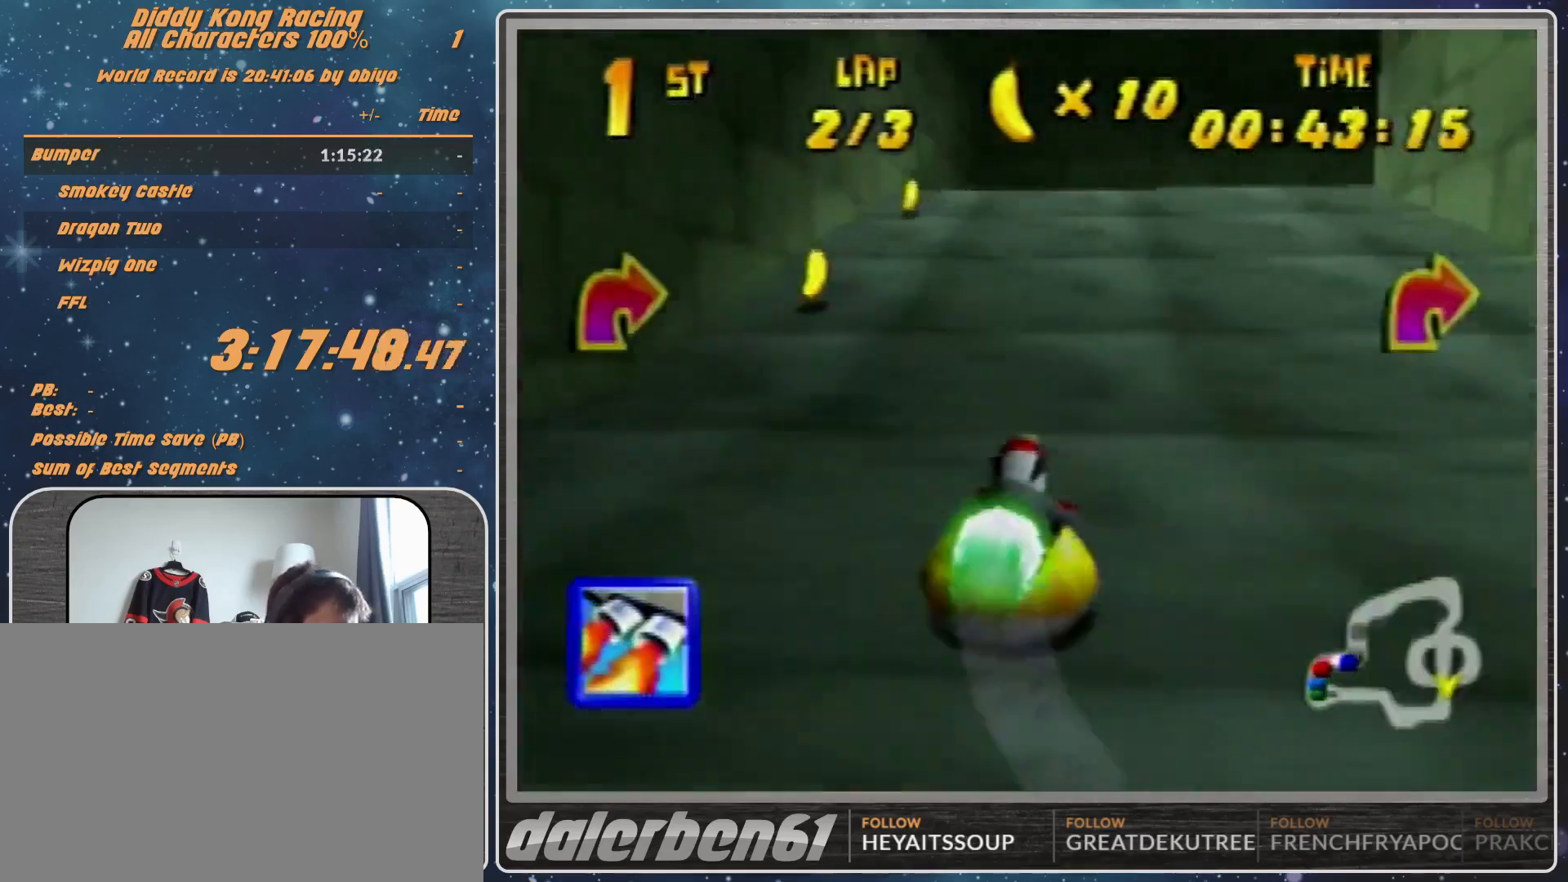
{"buttons": ["B", "R1"], "left_stick": "up-right", "events": [[100, "B", "up"], [167, "B", "down"], [267, "B", "up"], [267, "Z", "down"], [400, "Z", "up"], [433, "B", "down"]]}
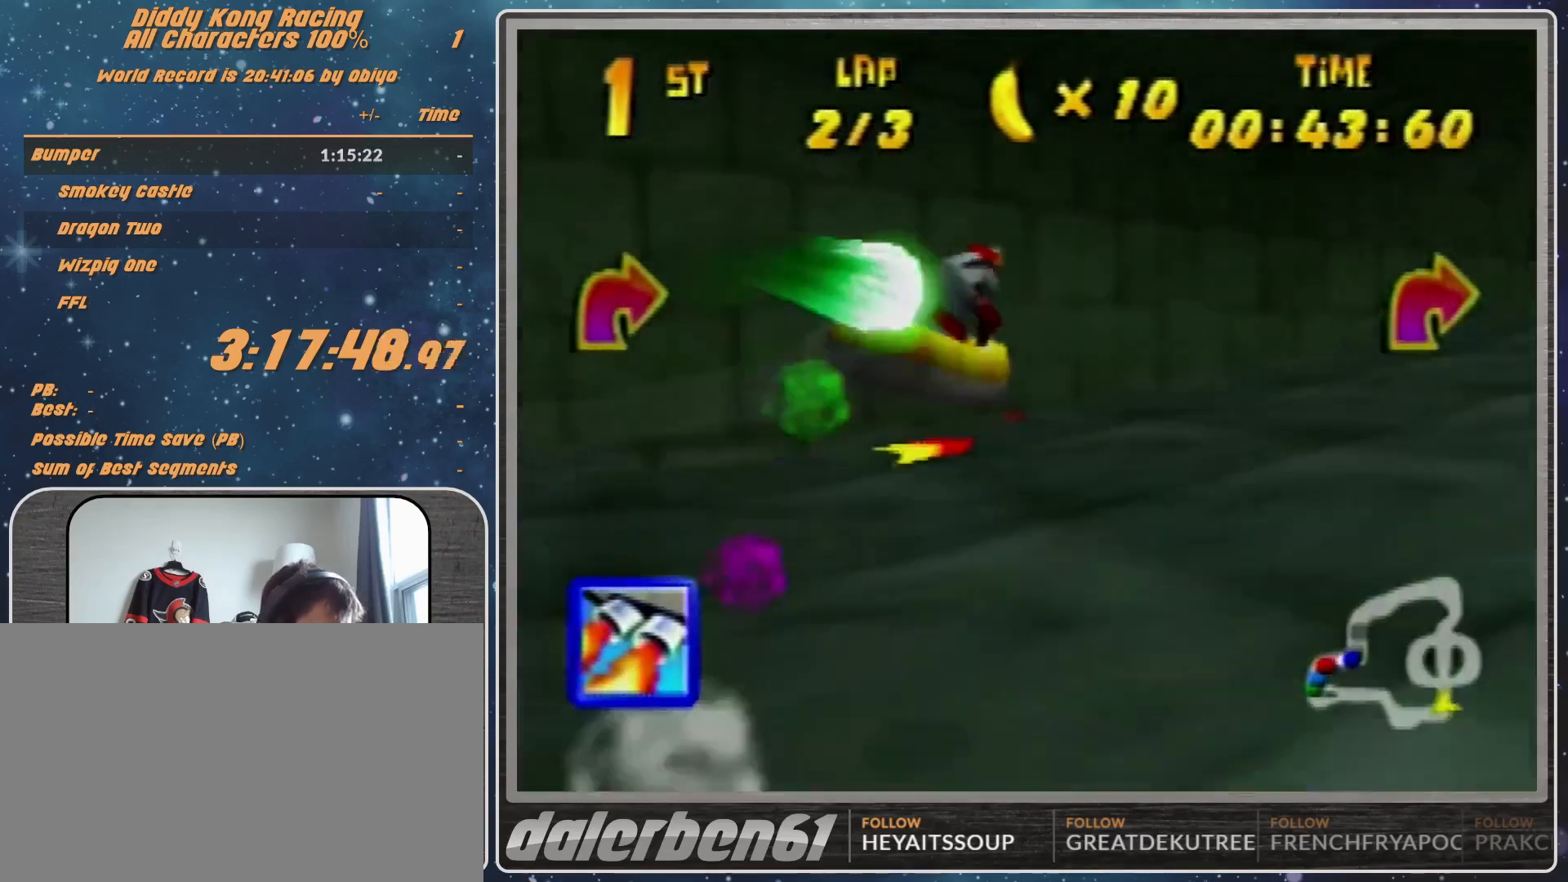
{"buttons": ["R1"], "left_stick": "up-right", "events": [[100, "B", "up"], [233, "left_stick", "up-left"], [400, "left_stick", "up-right"]]}